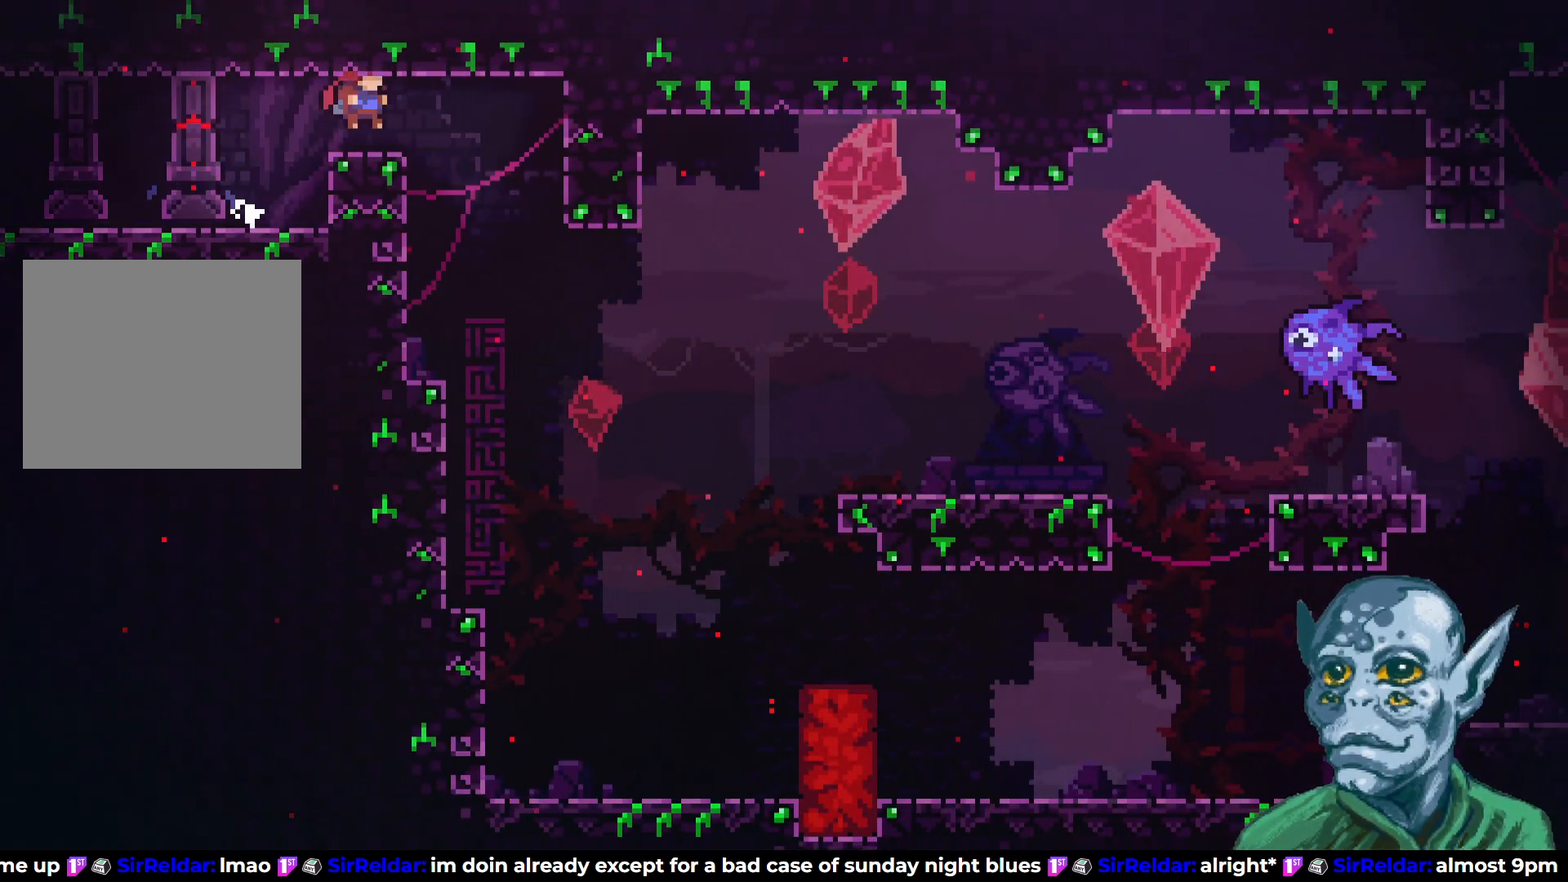
Gameplay with a controller (PlayStation layout); each line is a JSON object with the inputs held at the frame after it. "events" lists button and stick changes between this image and that frame as [ms after this image, input, new state], when the widget could be followed in between.
{"buttons": [], "left_stick": "center", "right_stick": "center", "events": [[17, "CROSS", "up"], [250, "DPAD_RIGHT", "up"]]}
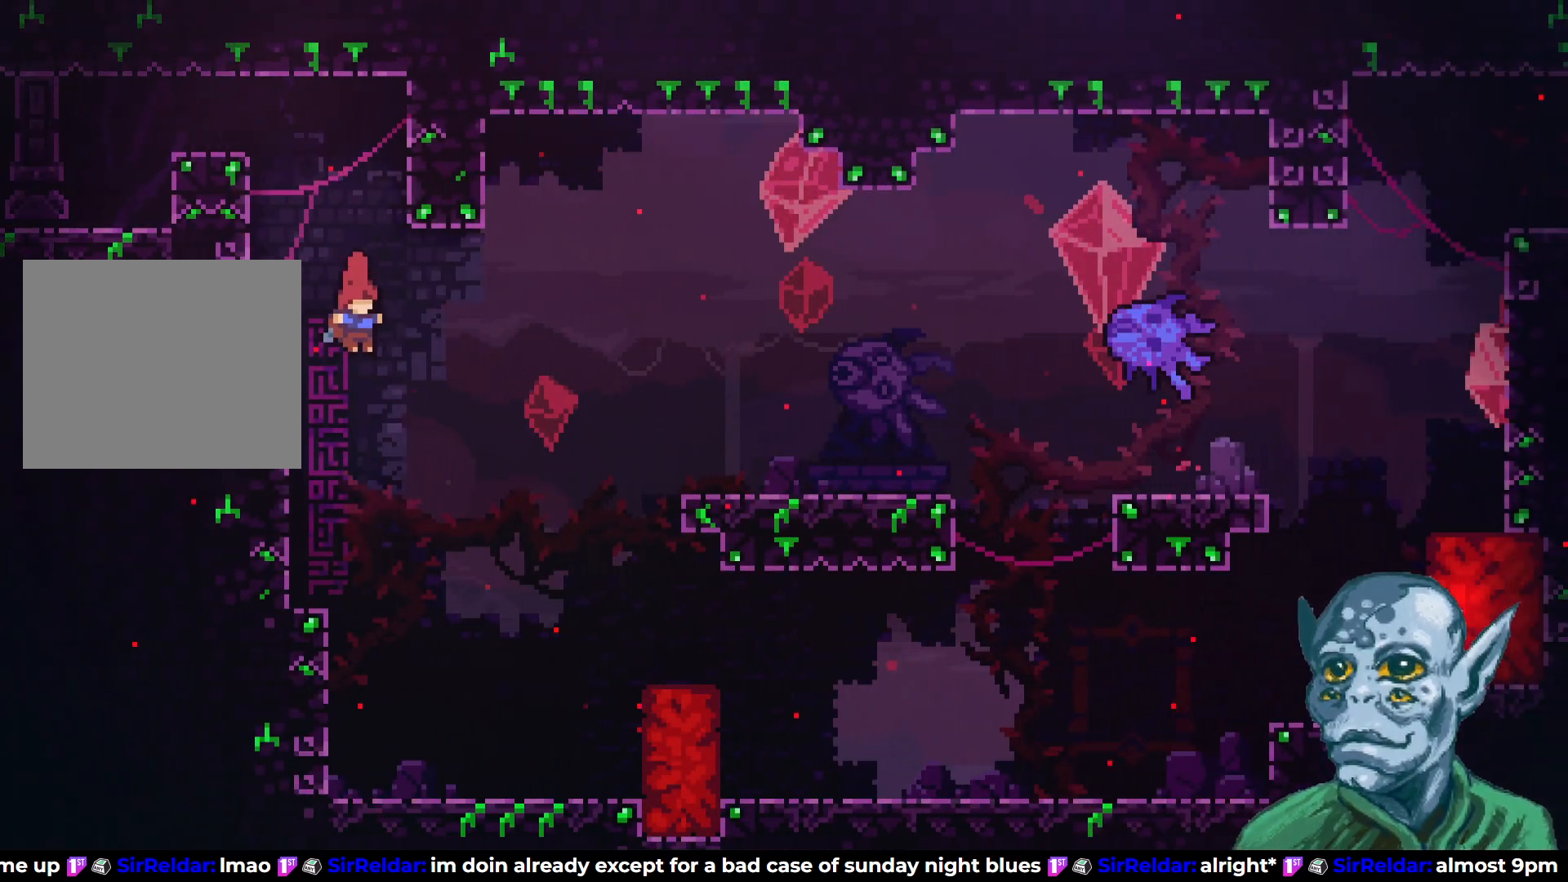
{"buttons": ["DPAD_RIGHT"], "left_stick": "center", "right_stick": "center", "events": [[167, "DPAD_RIGHT", "down"]]}
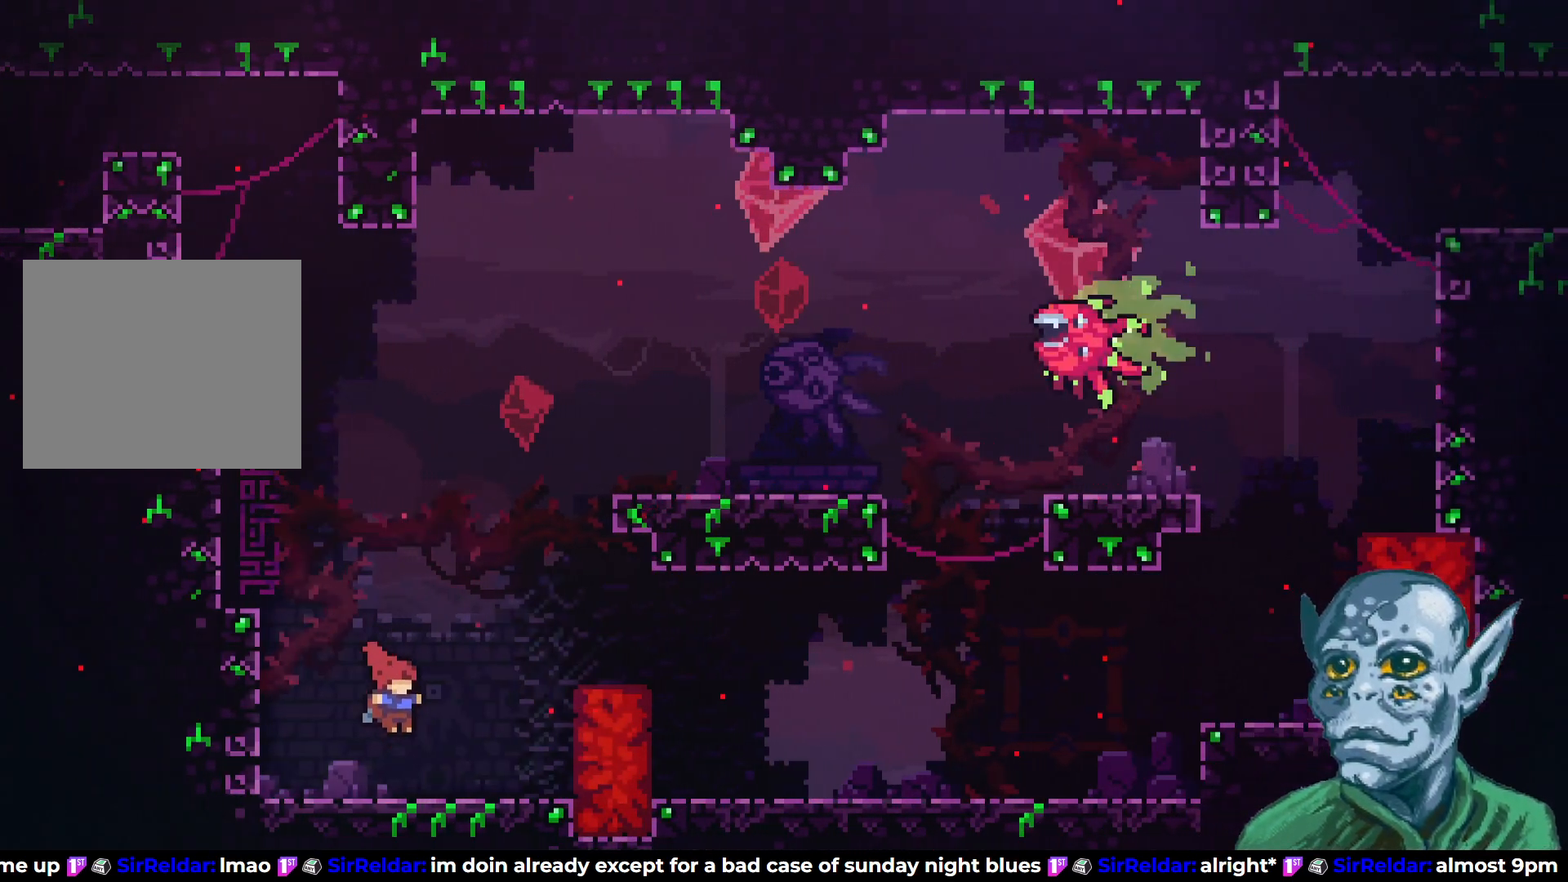
{"buttons": ["DPAD_RIGHT"], "left_stick": "center", "right_stick": "center", "events": [[283, "CROSS", "down"], [433, "CROSS", "up"]]}
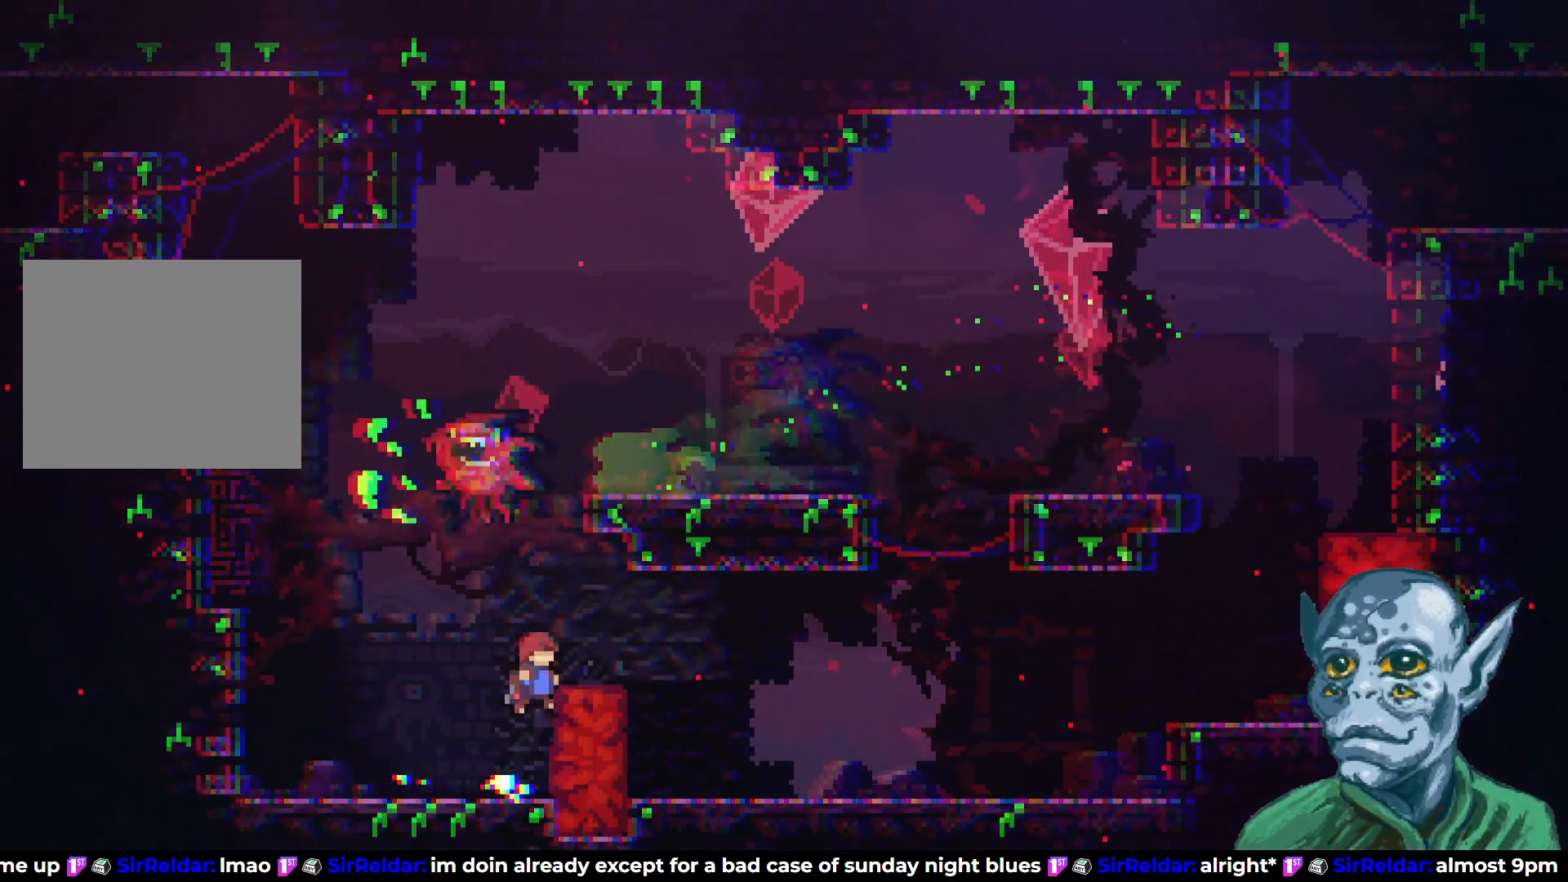
{"buttons": [], "left_stick": "center", "right_stick": "center", "events": [[500, "DPAD_RIGHT", "up"]]}
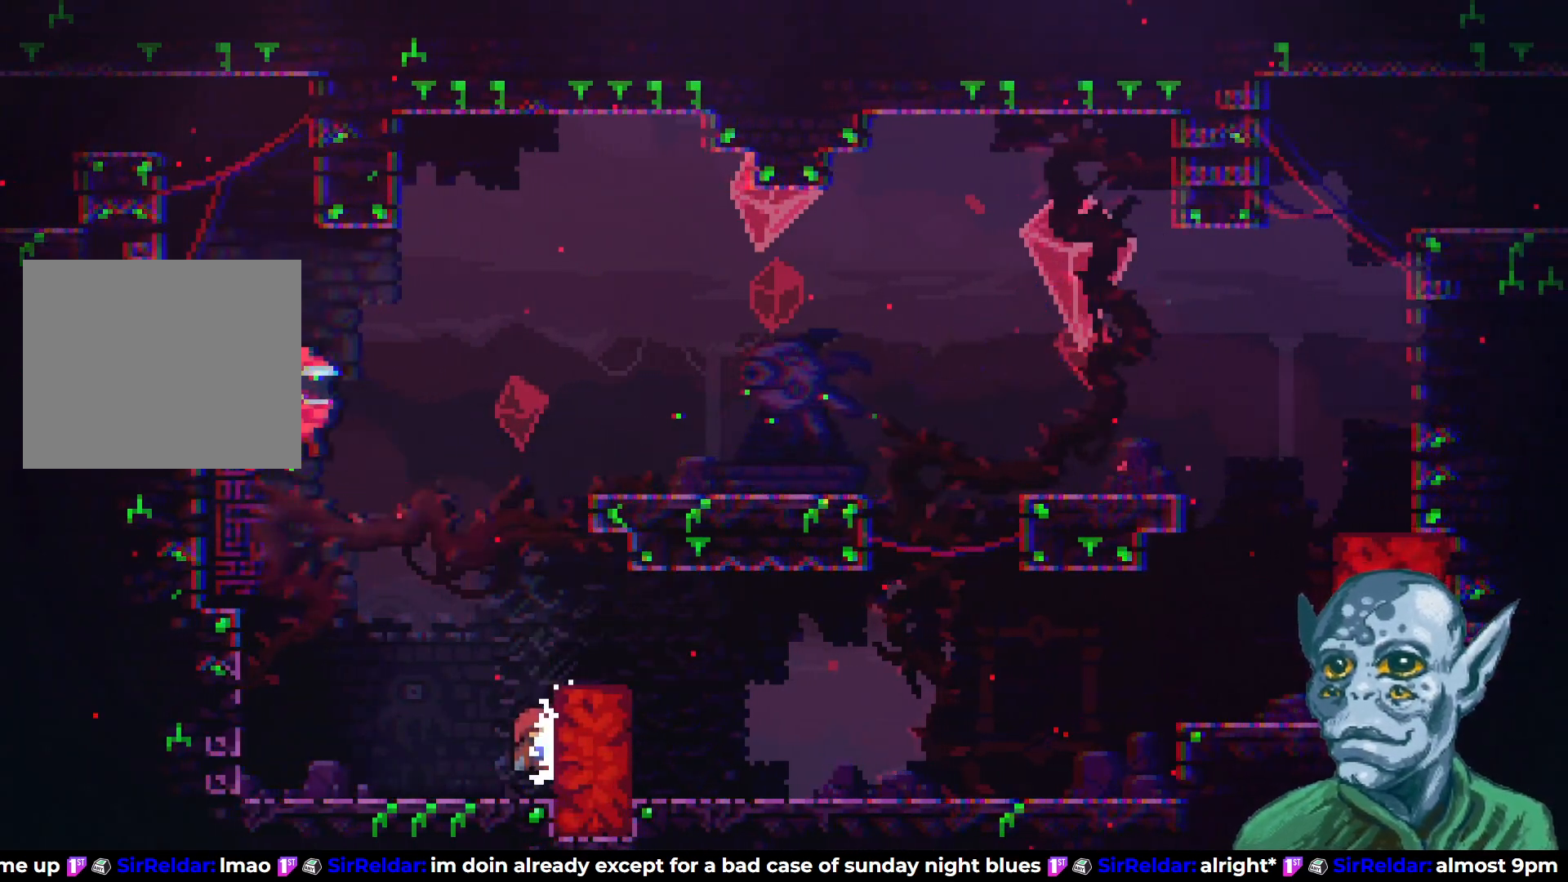
{"buttons": ["CROSS", "DPAD_UP", "DPAD_RIGHT"], "left_stick": "center", "right_stick": "center", "events": [[233, "CROSS", "down"], [350, "DPAD_UP", "down"], [383, "DPAD_RIGHT", "down"]]}
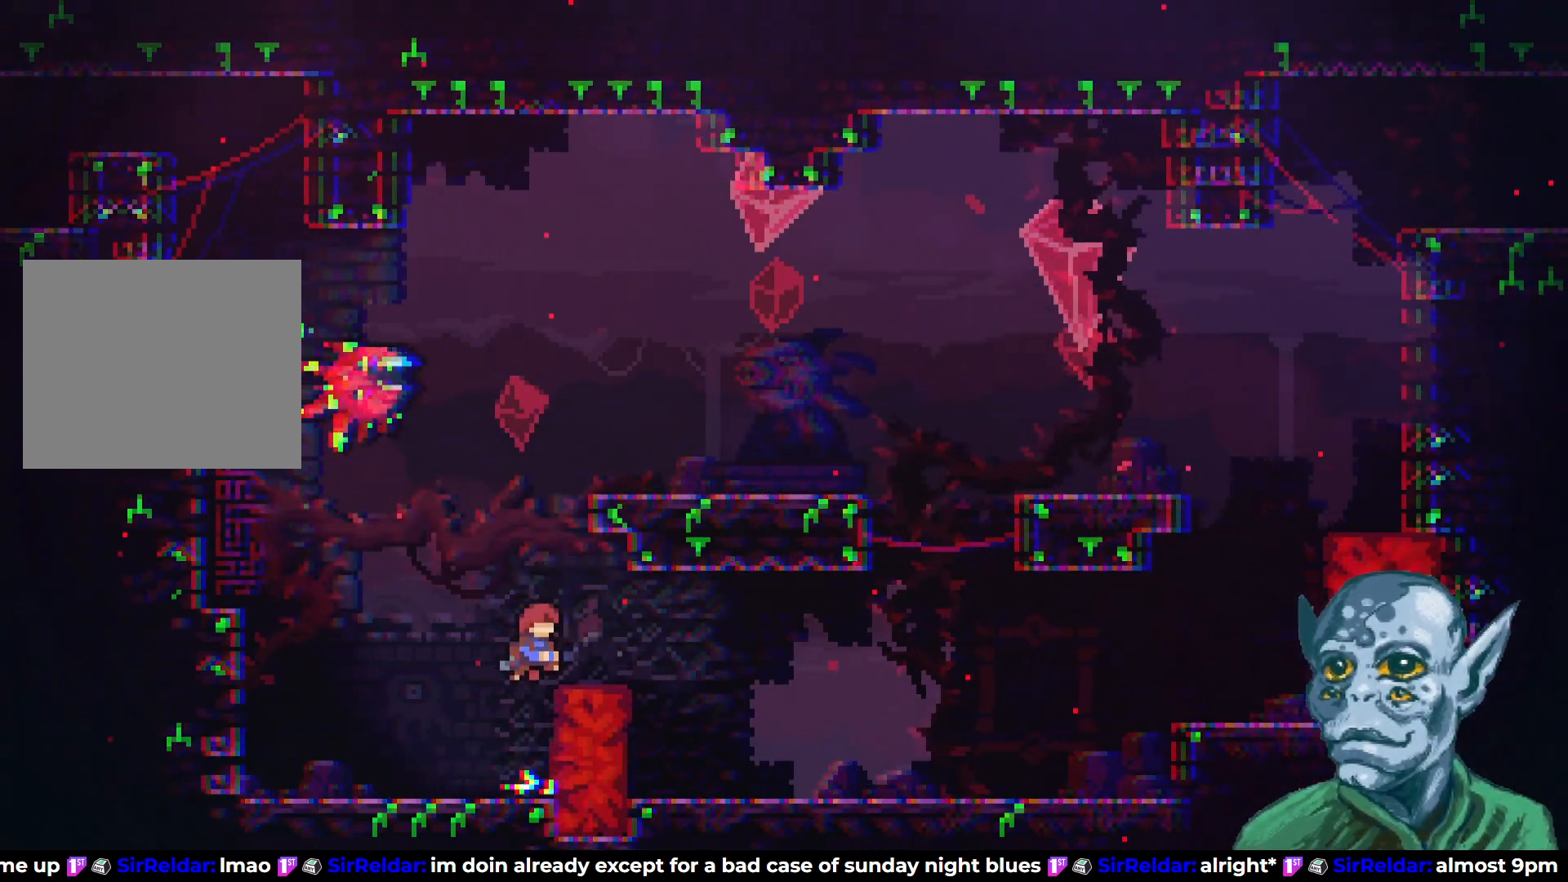
{"buttons": ["DPAD_RIGHT"], "left_stick": "center", "right_stick": "center", "events": [[167, "DPAD_UP", "up"], [233, "CROSS", "up"]]}
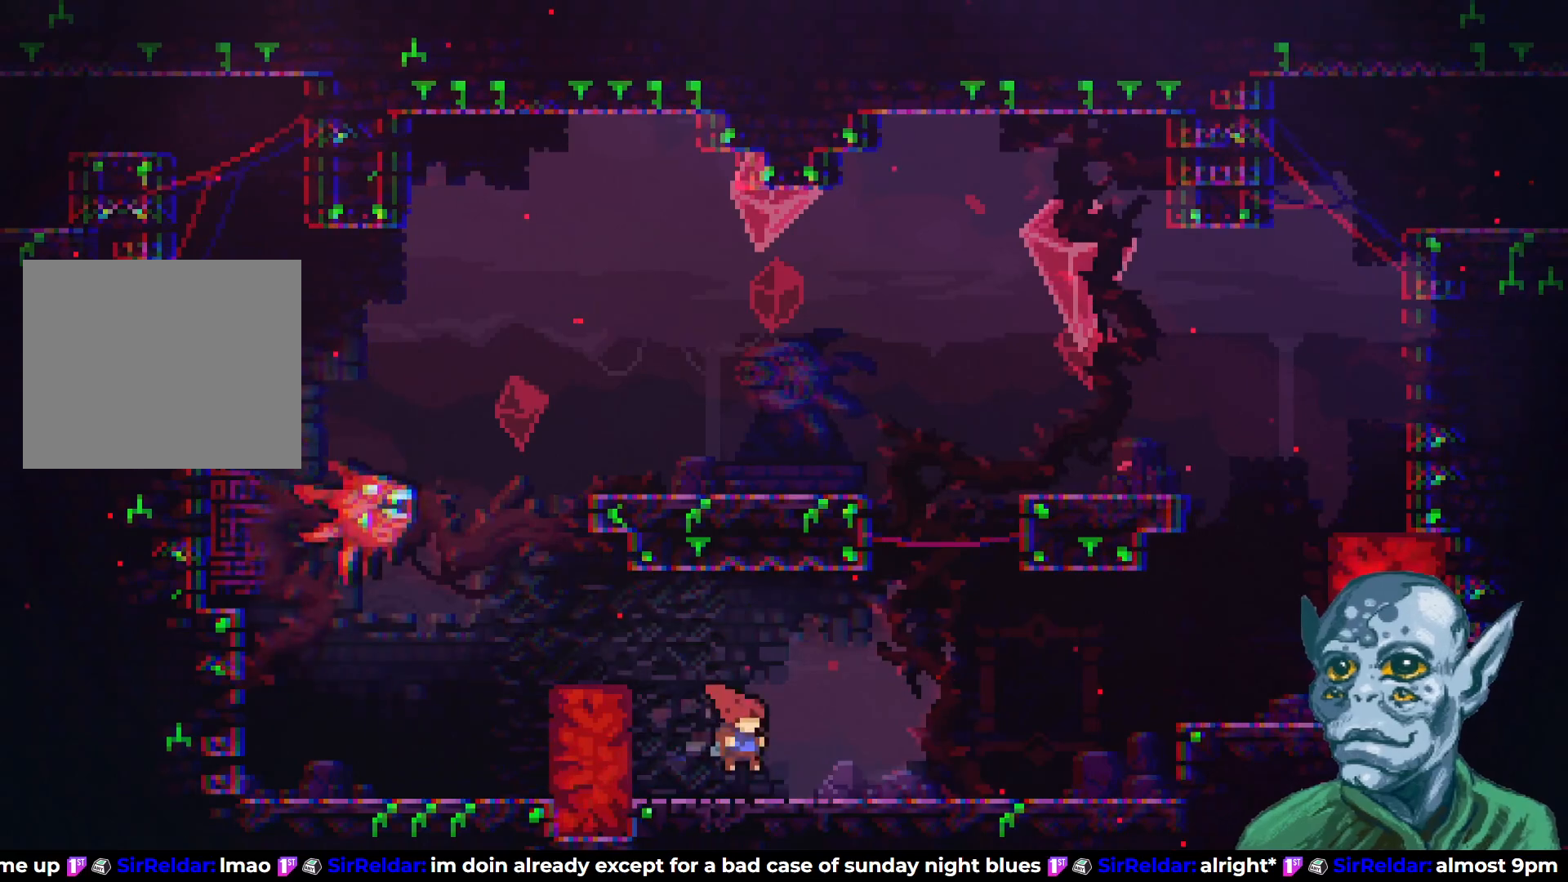
{"buttons": ["DPAD_RIGHT"], "left_stick": "center", "right_stick": "center", "events": []}
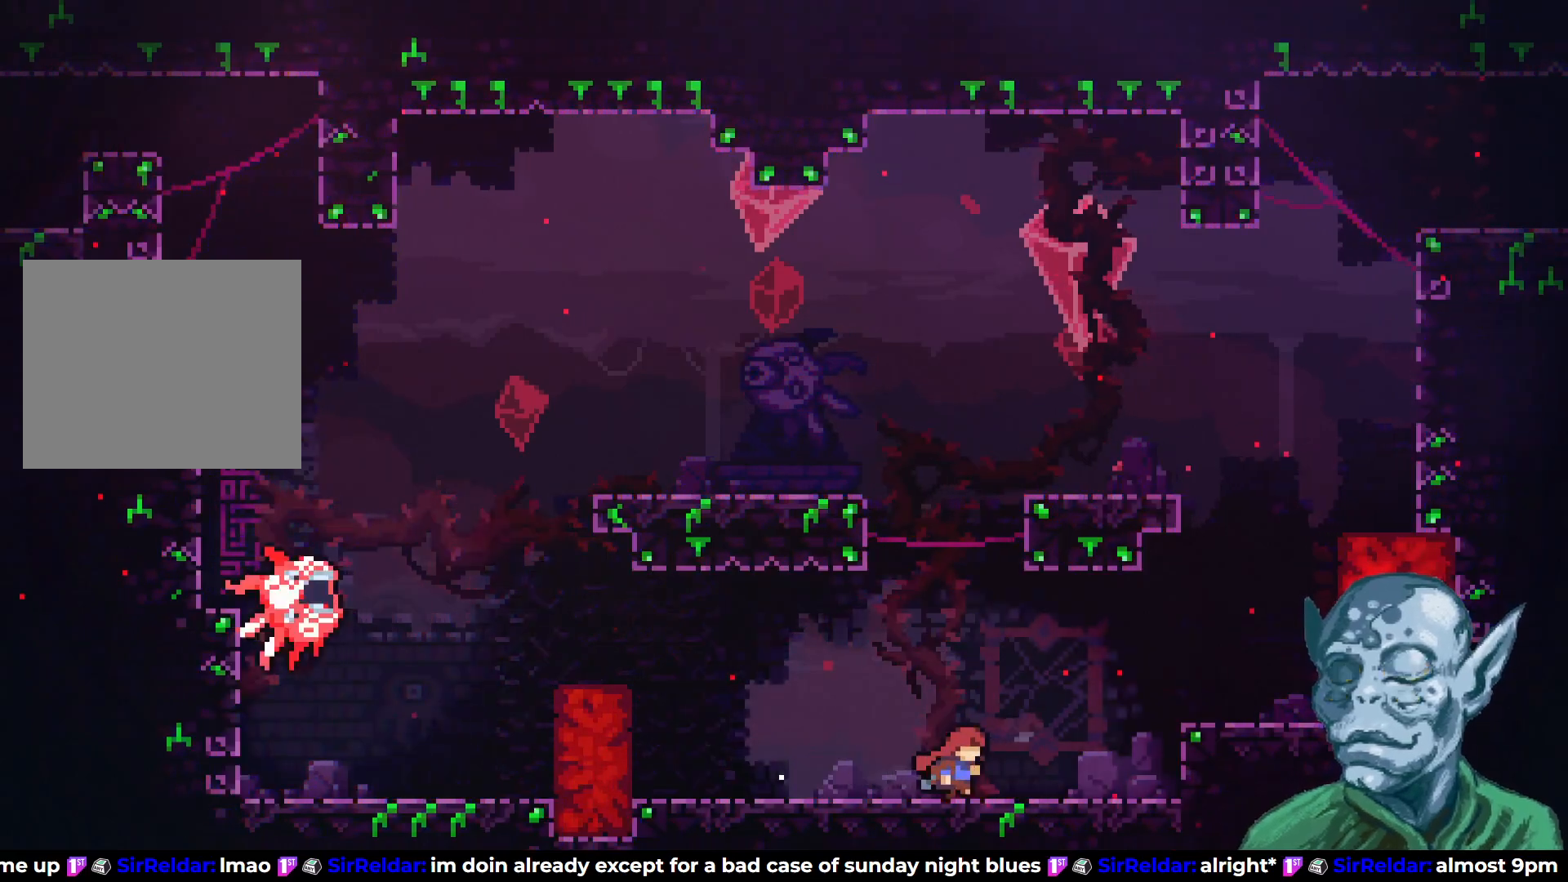
{"buttons": ["DPAD_UP", "DPAD_RIGHT"], "left_stick": "center", "right_stick": "center", "events": [[150, "CROSS", "down"], [383, "DPAD_UP", "down"], [450, "CROSS", "up"], [467, "DPAD_RIGHT", "up"], [483, "DPAD_RIGHT", "down"]]}
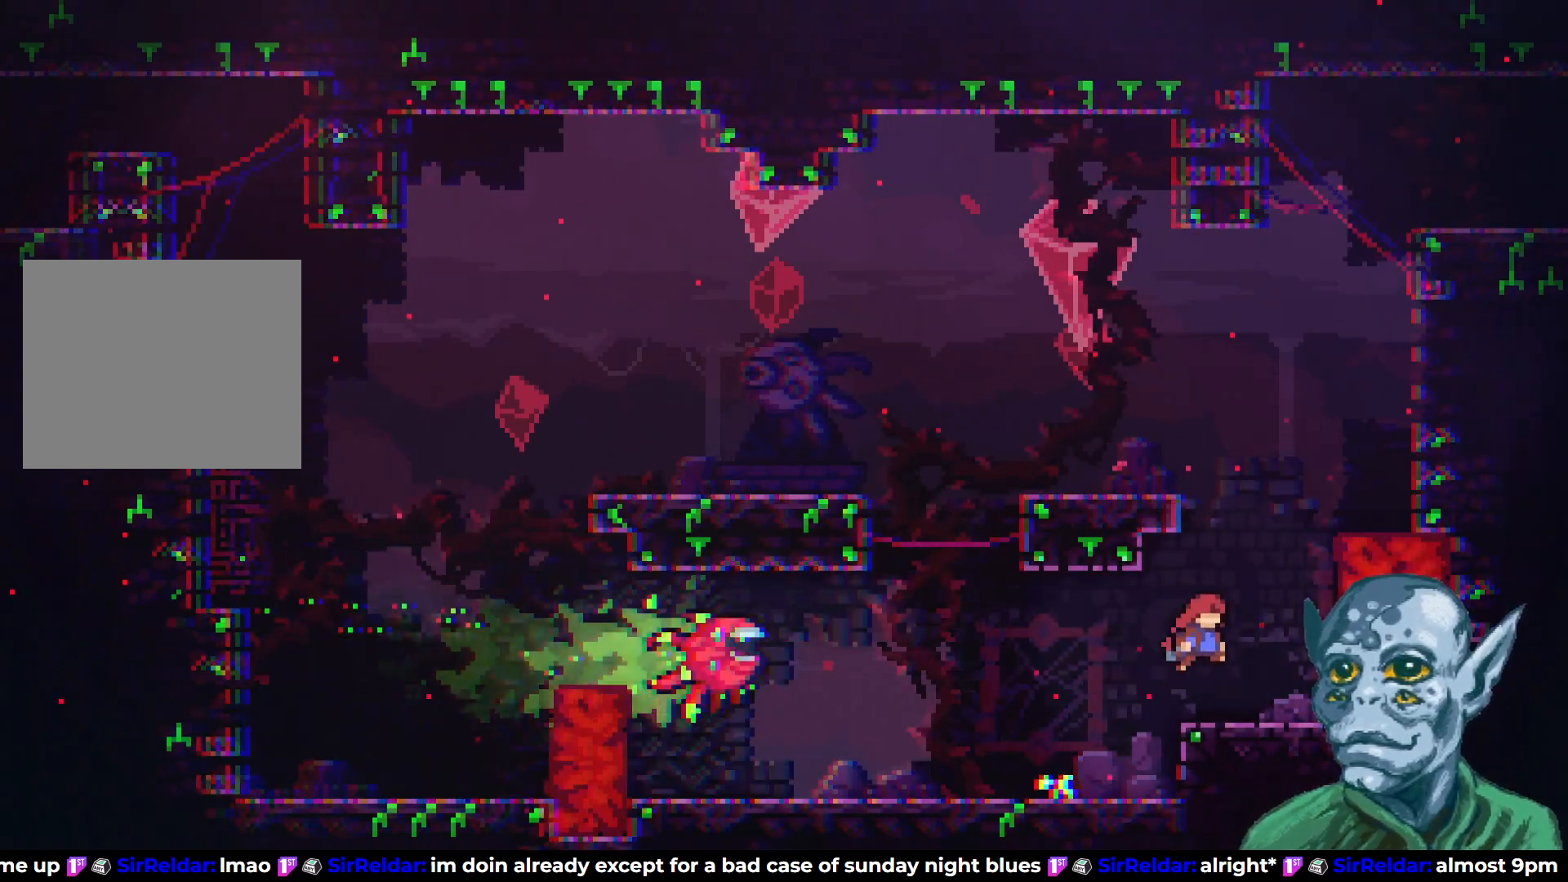
{"buttons": ["DPAD_RIGHT"], "left_stick": "center", "right_stick": "center", "events": [[17, "SQUARE", "down"], [67, "DPAD_RIGHT", "up"], [100, "DPAD_RIGHT", "down"], [433, "DPAD_UP", "up"], [483, "SQUARE", "up"]]}
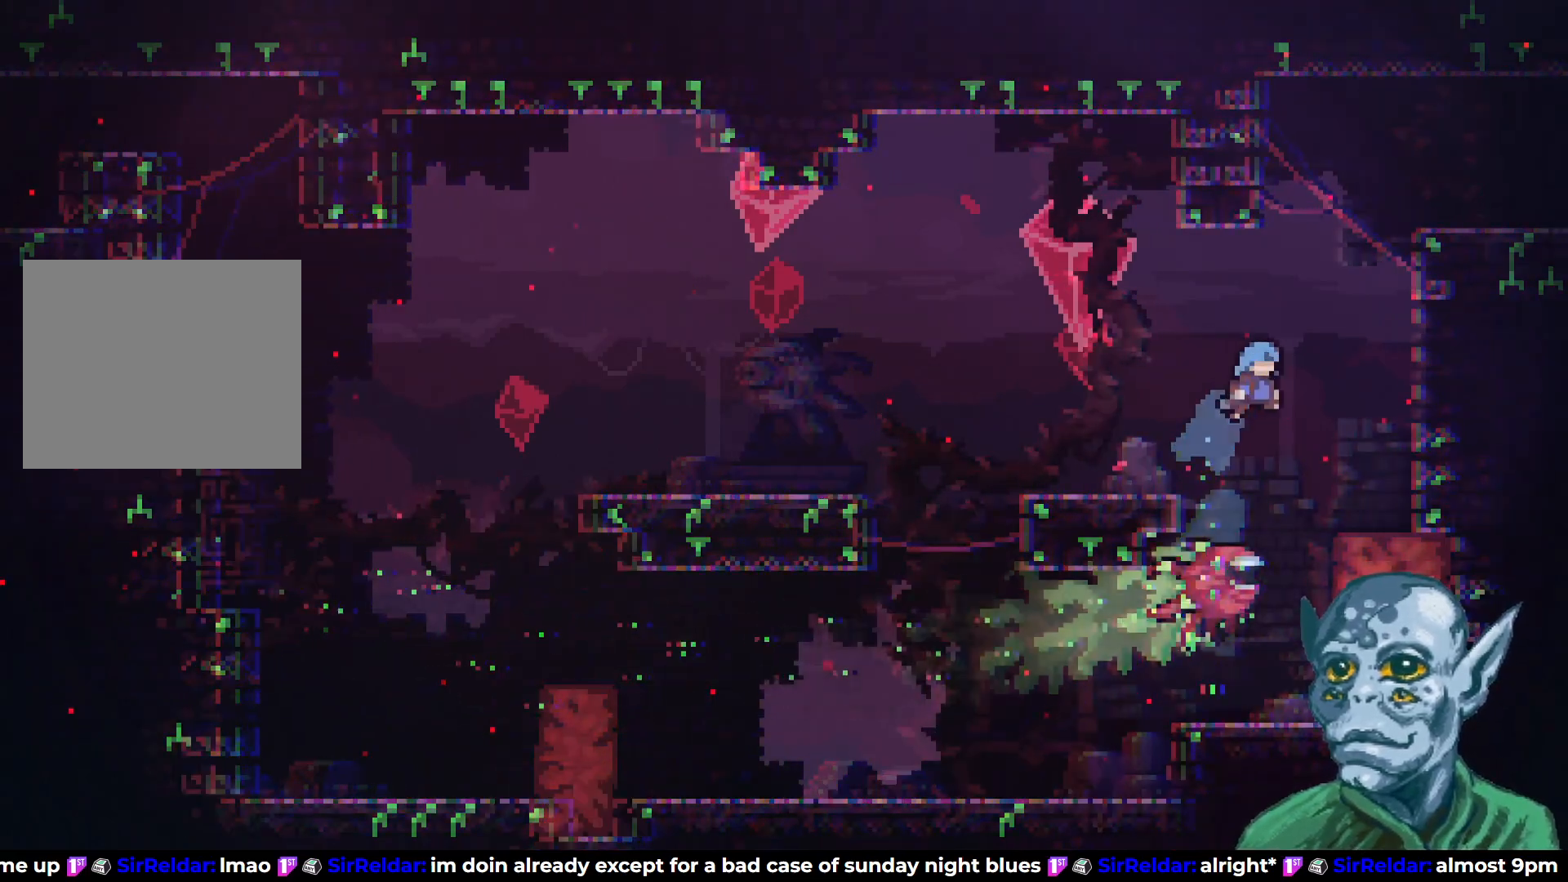
{"buttons": [], "left_stick": "center", "right_stick": "center", "events": [[400, "DPAD_RIGHT", "up"]]}
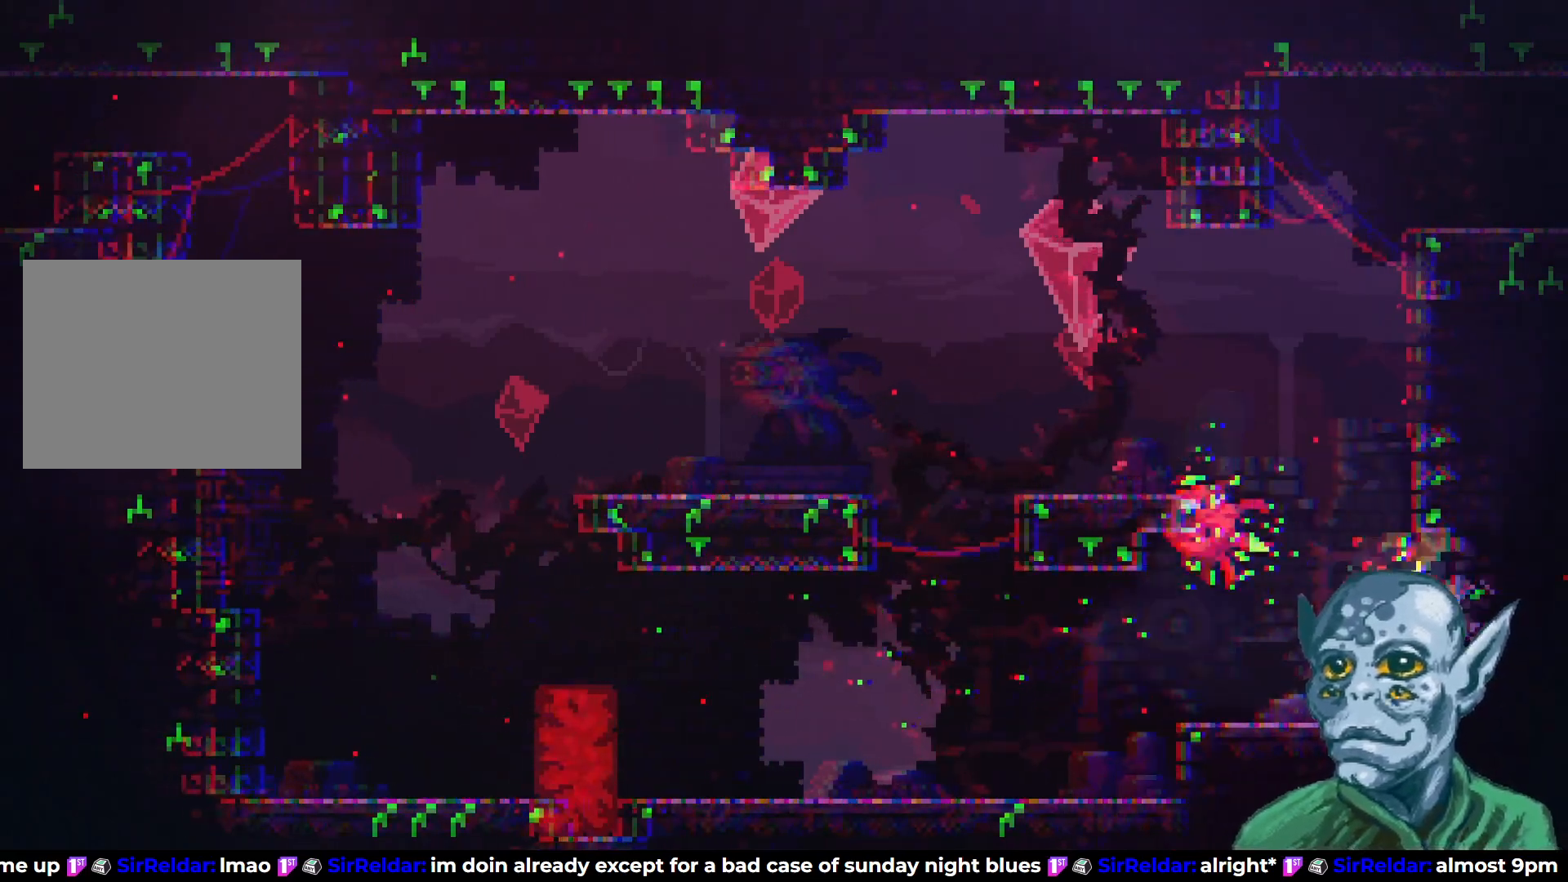
{"buttons": ["DPAD_LEFT"], "left_stick": "center", "right_stick": "center", "events": [[17, "CROSS", "down"], [67, "DPAD_UP", "down"], [283, "DPAD_LEFT", "down"], [333, "DPAD_UP", "up"], [383, "CROSS", "up"]]}
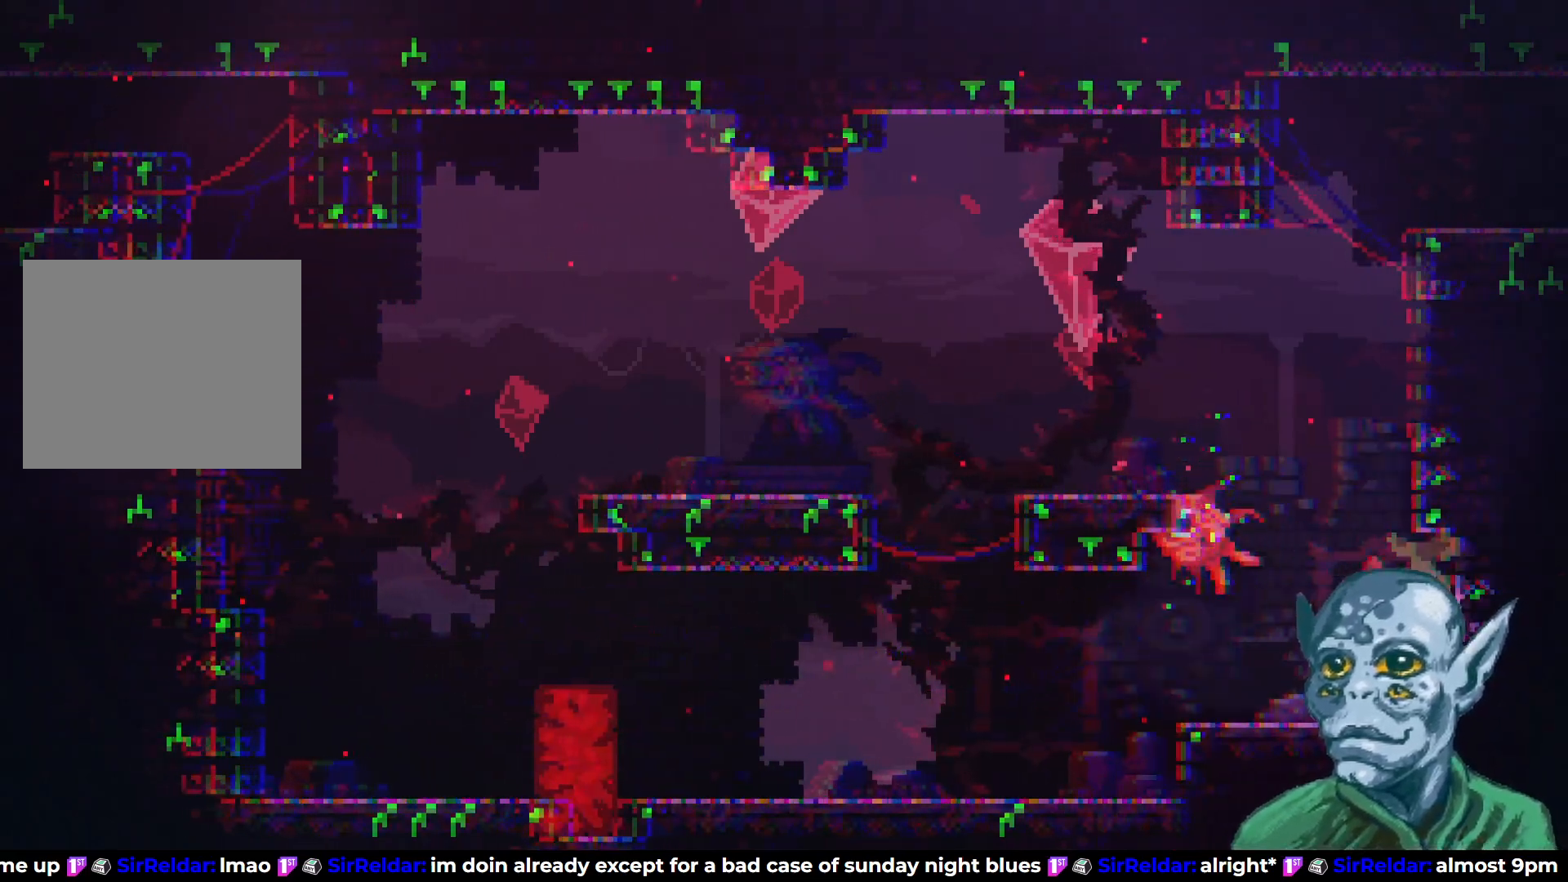
{"buttons": ["CROSS", "DPAD_UP"], "left_stick": "center", "right_stick": "center", "events": [[33, "DPAD_LEFT", "up"], [233, "CROSS", "down"], [233, "DPAD_RIGHT", "down"], [233, "DPAD_UP", "down"], [283, "DPAD_RIGHT", "up"], [300, "DPAD_RIGHT", "down"], [417, "DPAD_RIGHT", "up"]]}
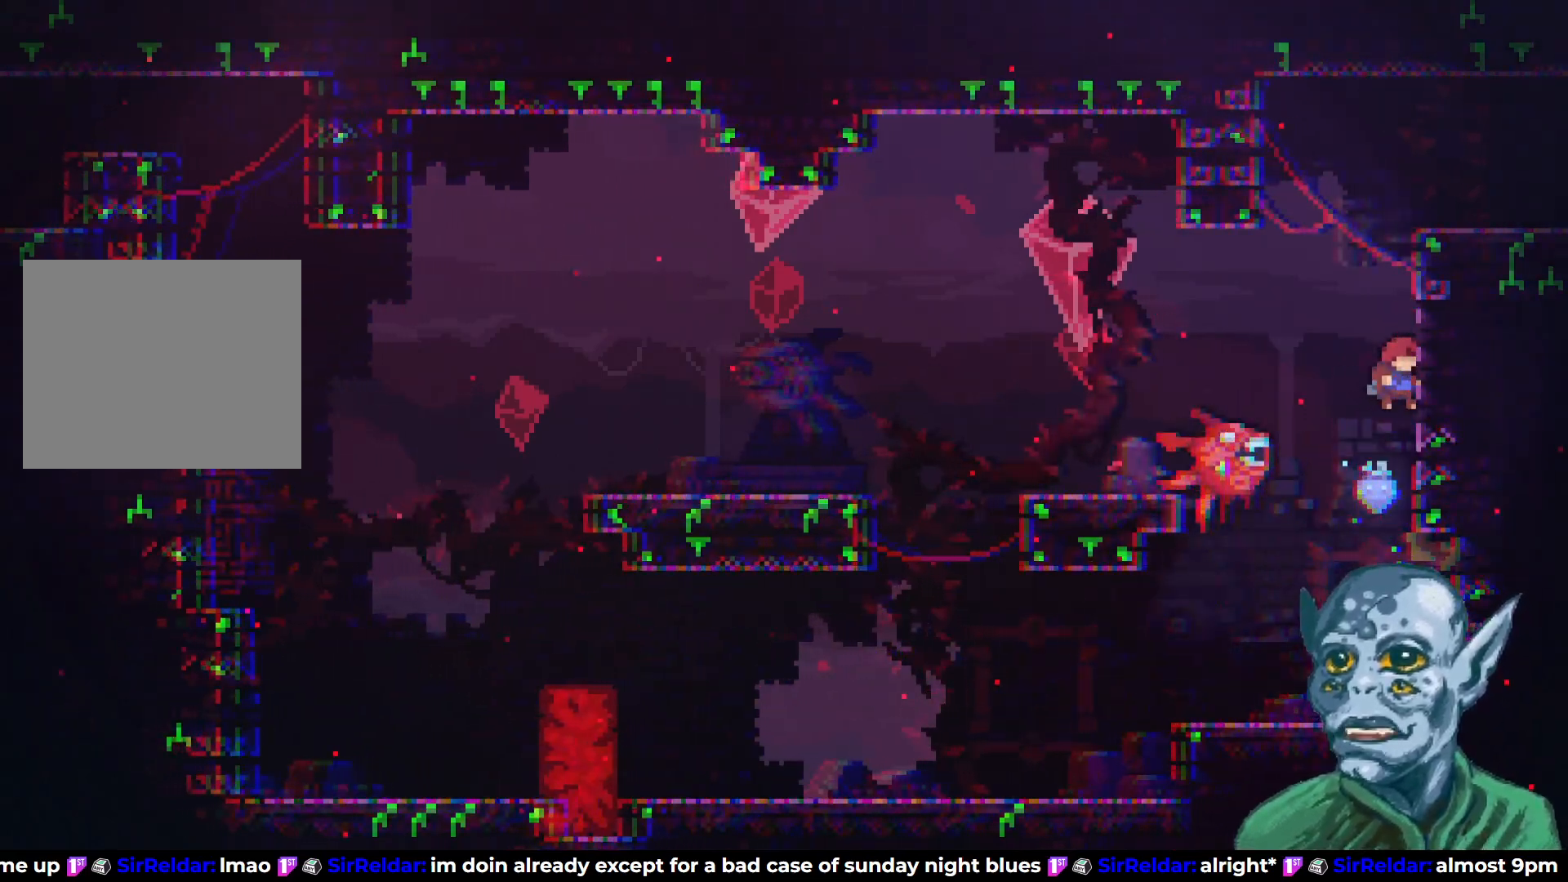
{"buttons": ["R2", "DPAD_RIGHT"], "left_stick": "center", "right_stick": "center", "events": [[17, "CROSS", "up"], [33, "SQUARE", "down"], [400, "DPAD_RIGHT", "down"], [467, "DPAD_UP", "up"], [483, "R2", "down"], [483, "SQUARE", "up"]]}
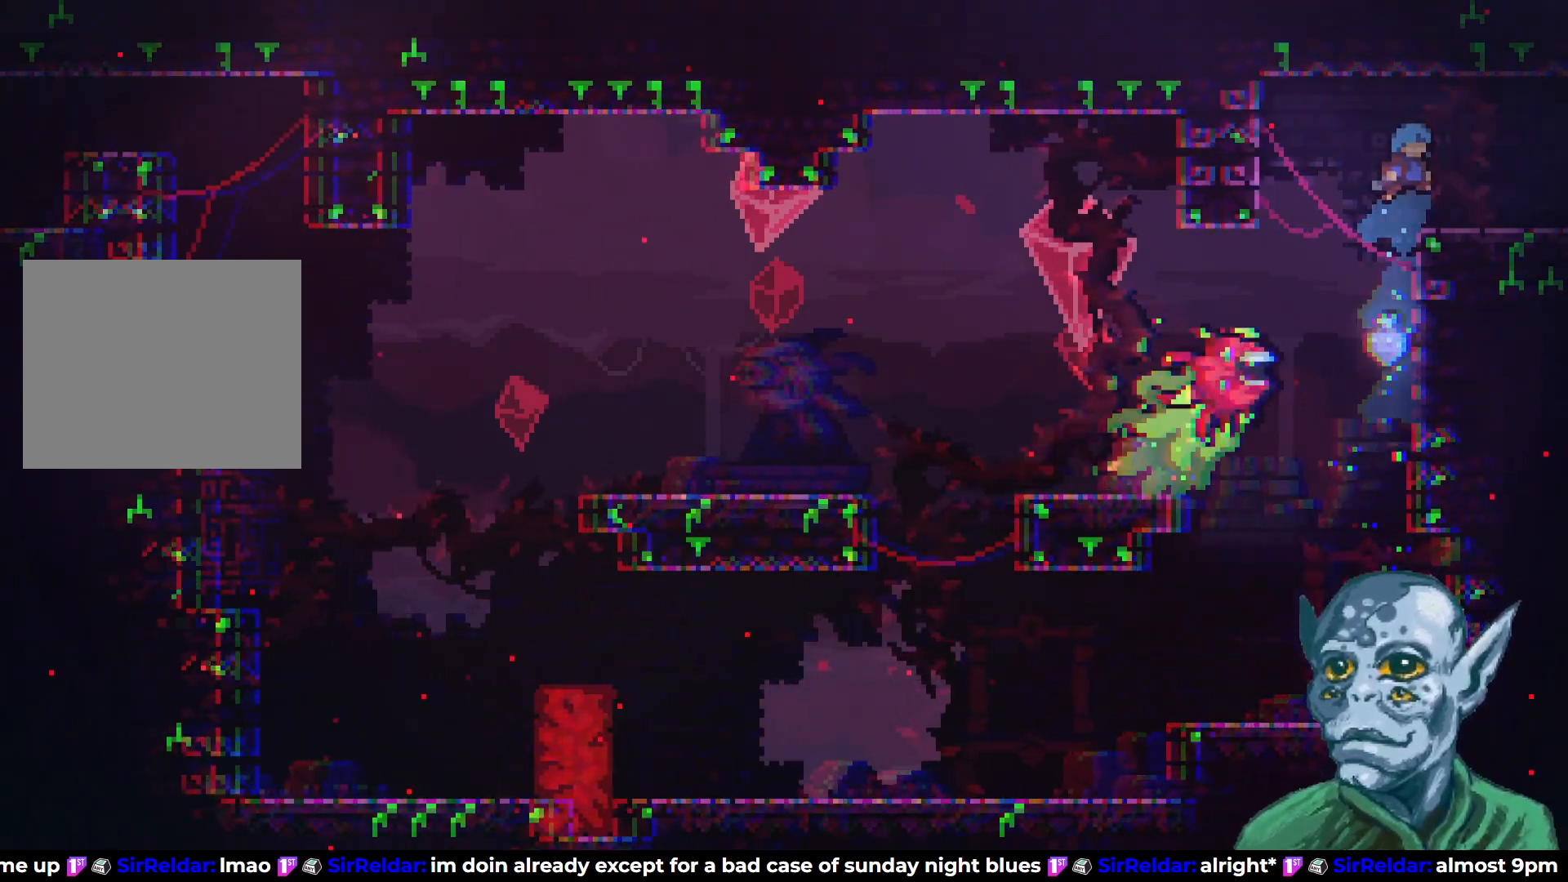
{"buttons": ["DPAD_RIGHT"], "left_stick": "center", "right_stick": "center", "events": [[233, "R2", "up"]]}
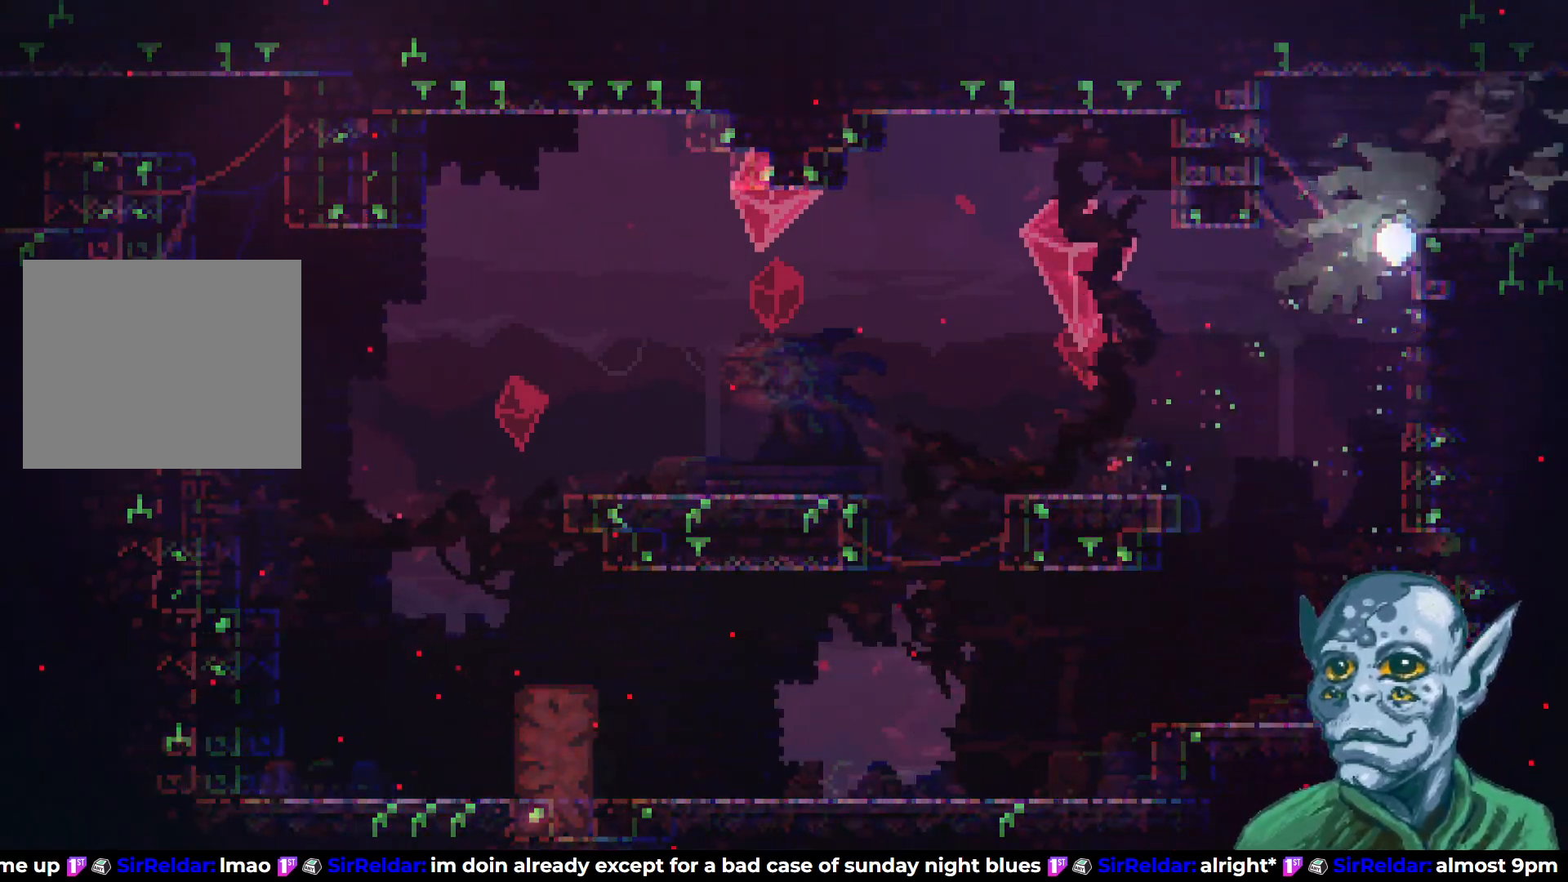
{"buttons": ["DPAD_RIGHT"], "left_stick": "center", "right_stick": "center", "events": []}
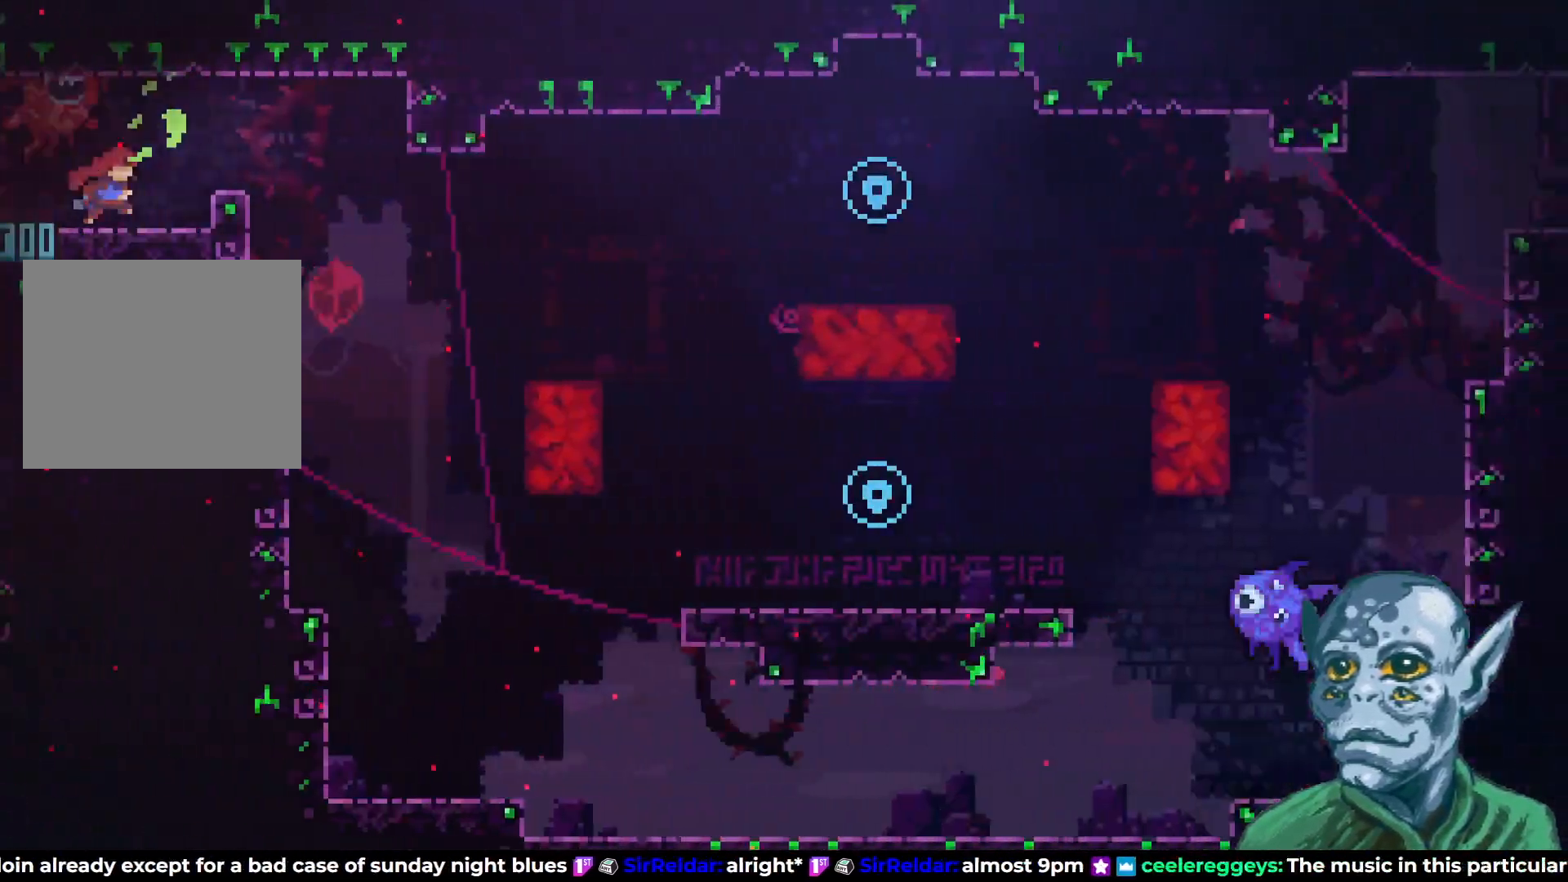
{"buttons": ["DPAD_RIGHT"], "left_stick": "center", "right_stick": "center", "events": [[117, "DPAD_RIGHT", "up"], [433, "DPAD_RIGHT", "down"]]}
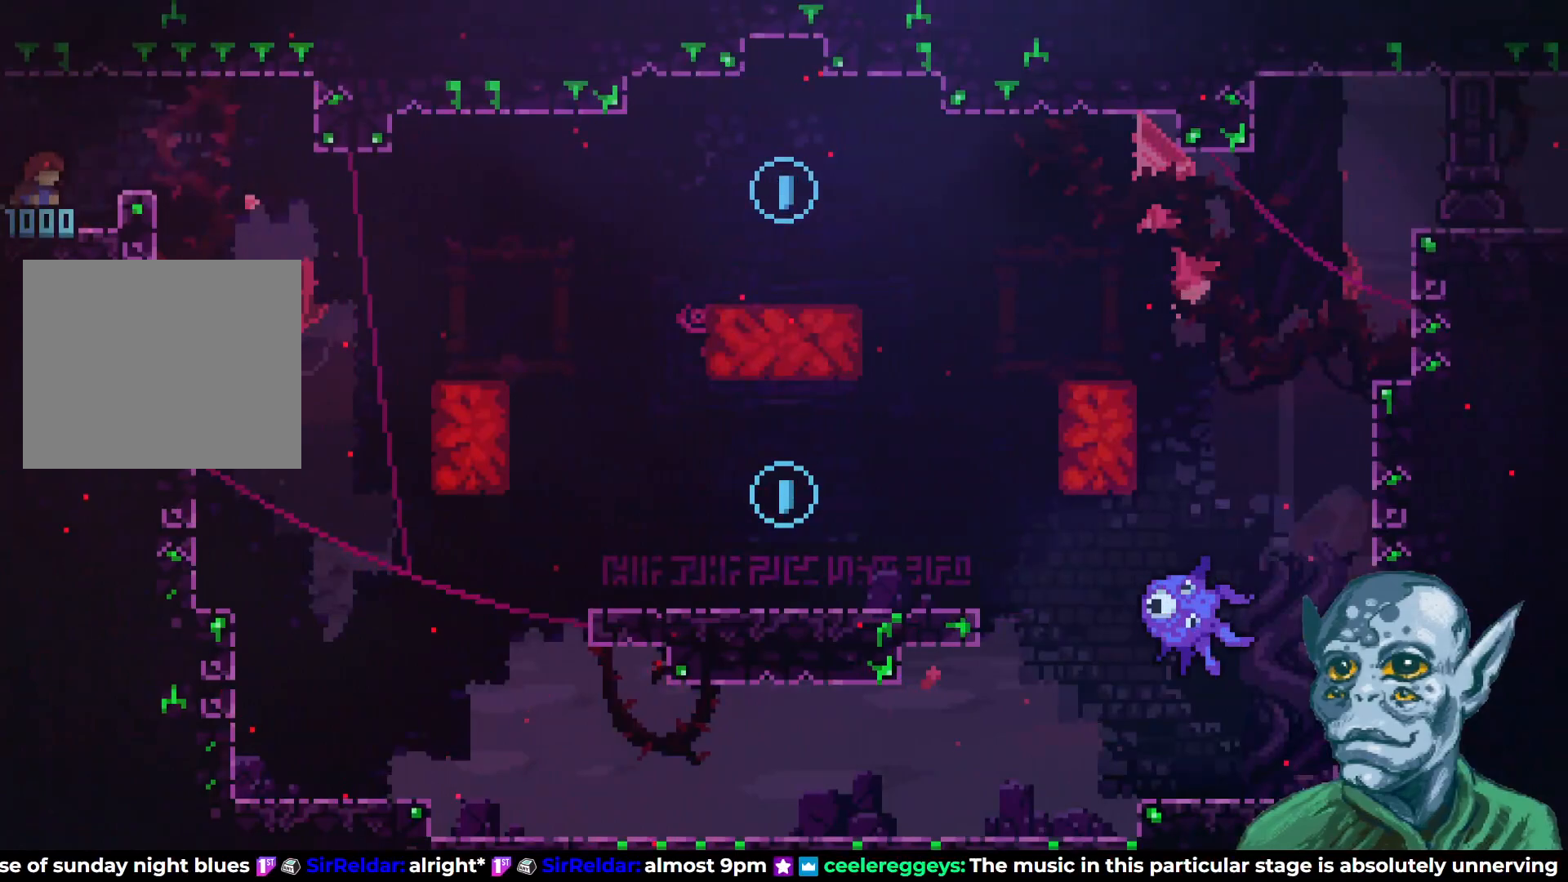
{"buttons": ["DPAD_RIGHT"], "left_stick": "center", "right_stick": "center", "events": [[167, "DPAD_RIGHT", "up"], [350, "CROSS", "down"], [433, "DPAD_RIGHT", "down"], [467, "CROSS", "up"]]}
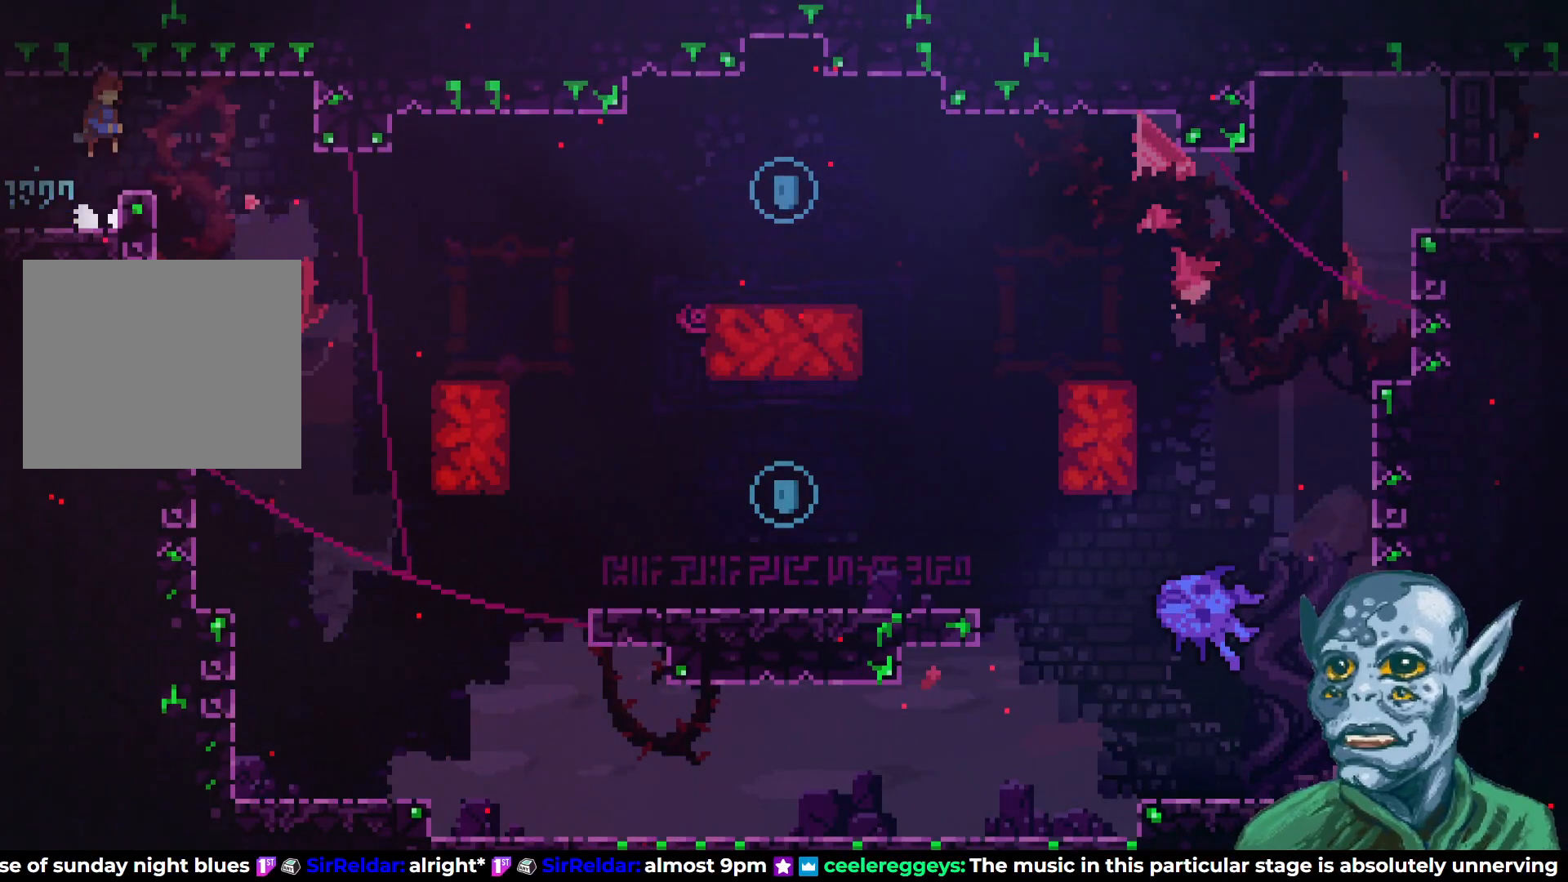
{"buttons": [], "left_stick": "center", "right_stick": "center", "events": [[100, "DPAD_RIGHT", "up"]]}
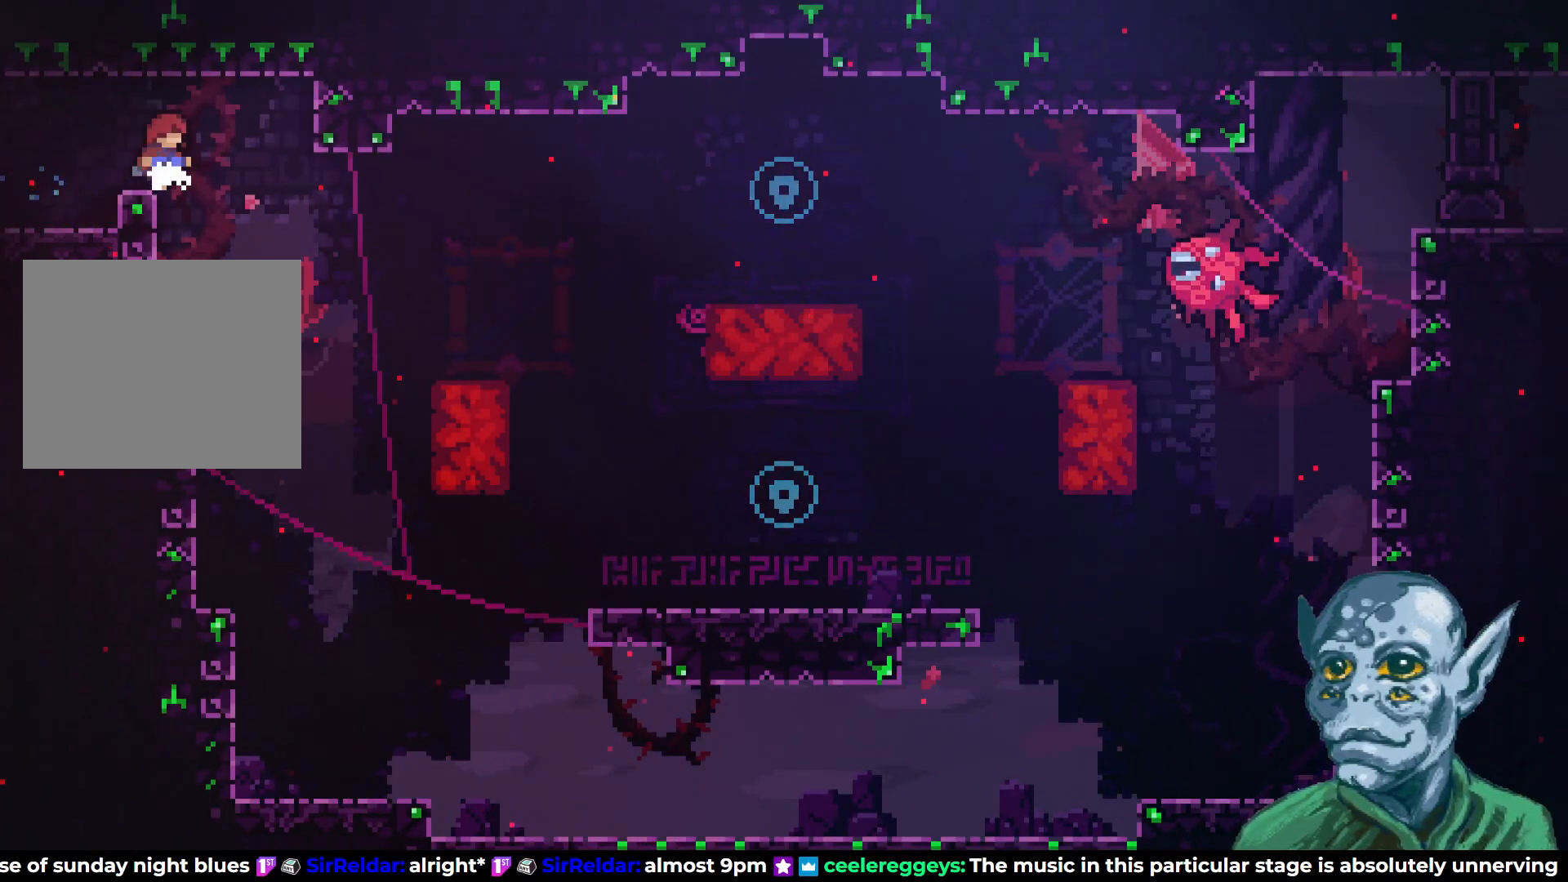
{"buttons": ["DPAD_RIGHT"], "left_stick": "center", "right_stick": "center", "events": [[333, "DPAD_RIGHT", "down"]]}
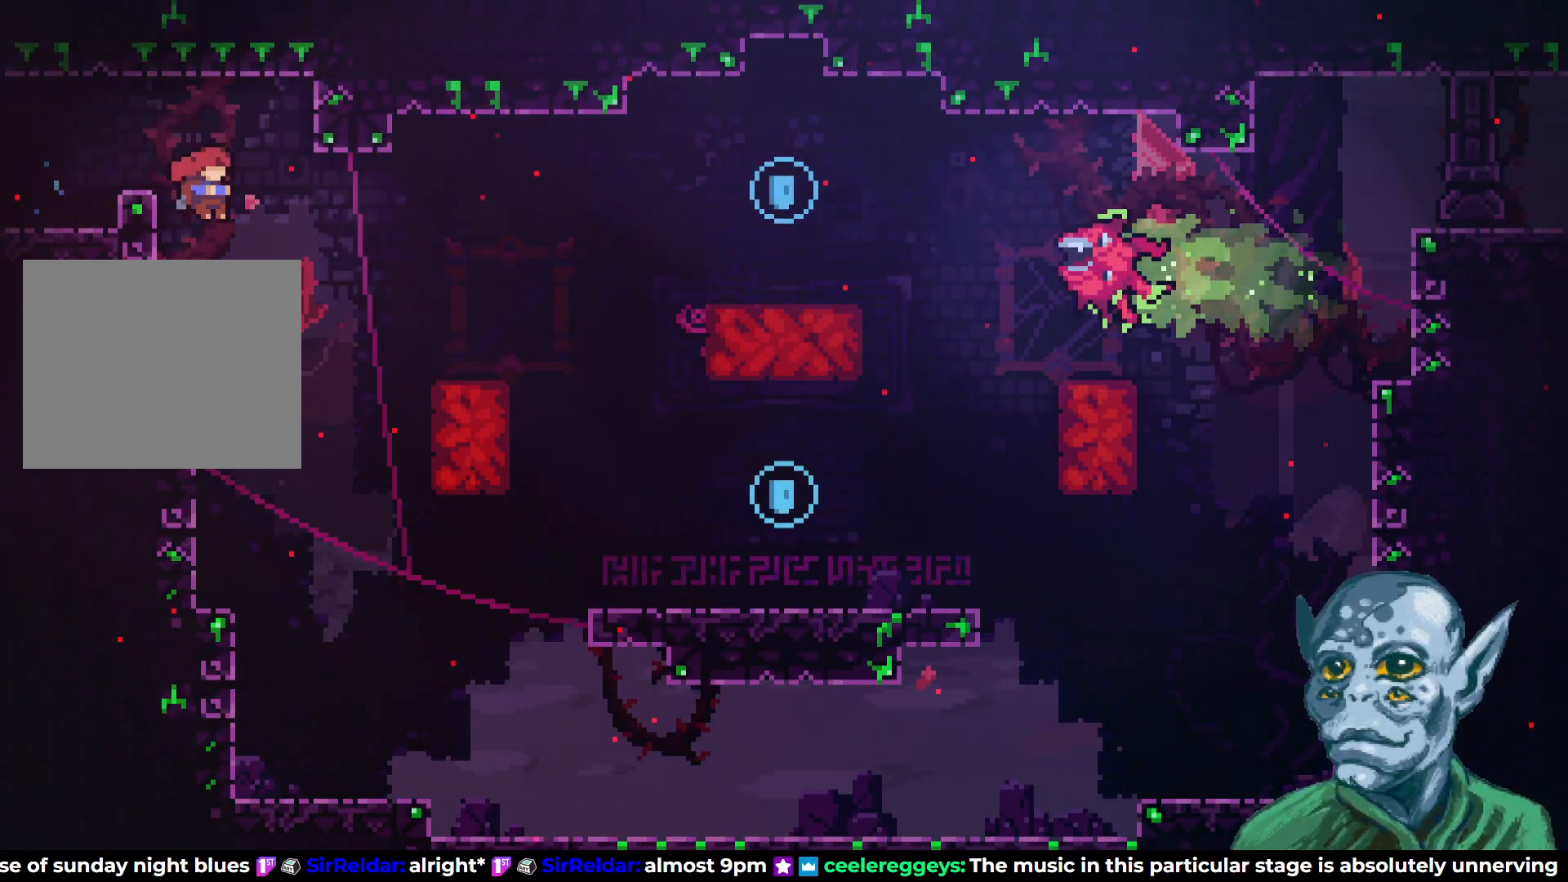
{"buttons": ["DPAD_RIGHT"], "left_stick": "center", "right_stick": "center", "events": [[83, "DPAD_RIGHT", "up"], [317, "DPAD_RIGHT", "down"]]}
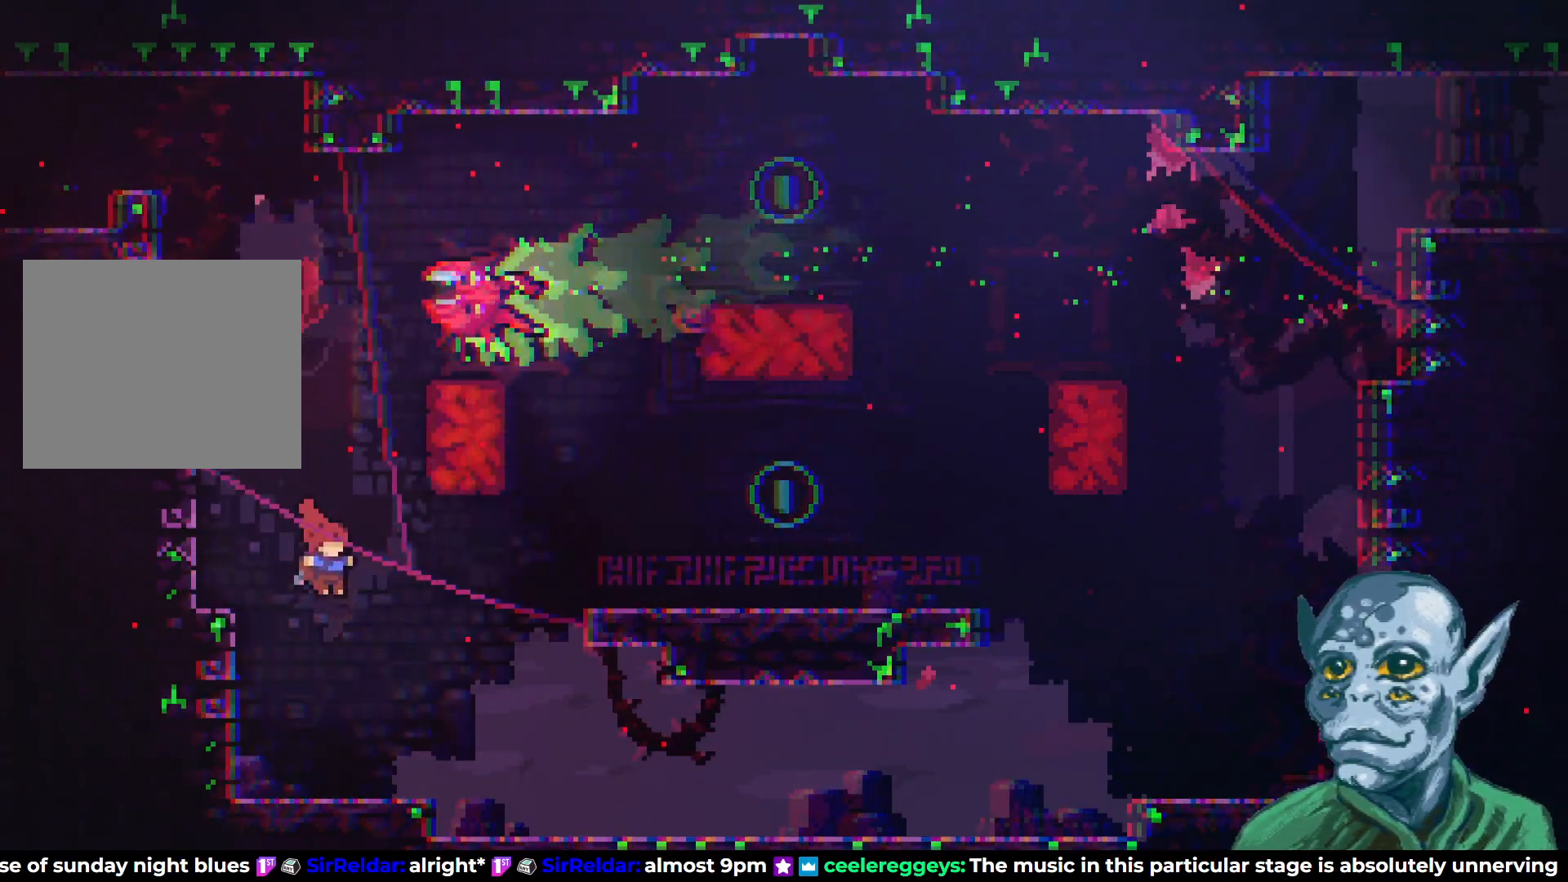
{"buttons": ["CROSS", "DPAD_UP"], "left_stick": "center", "right_stick": "center", "events": [[167, "DPAD_RIGHT", "up"], [383, "CROSS", "down"], [383, "DPAD_UP", "down"]]}
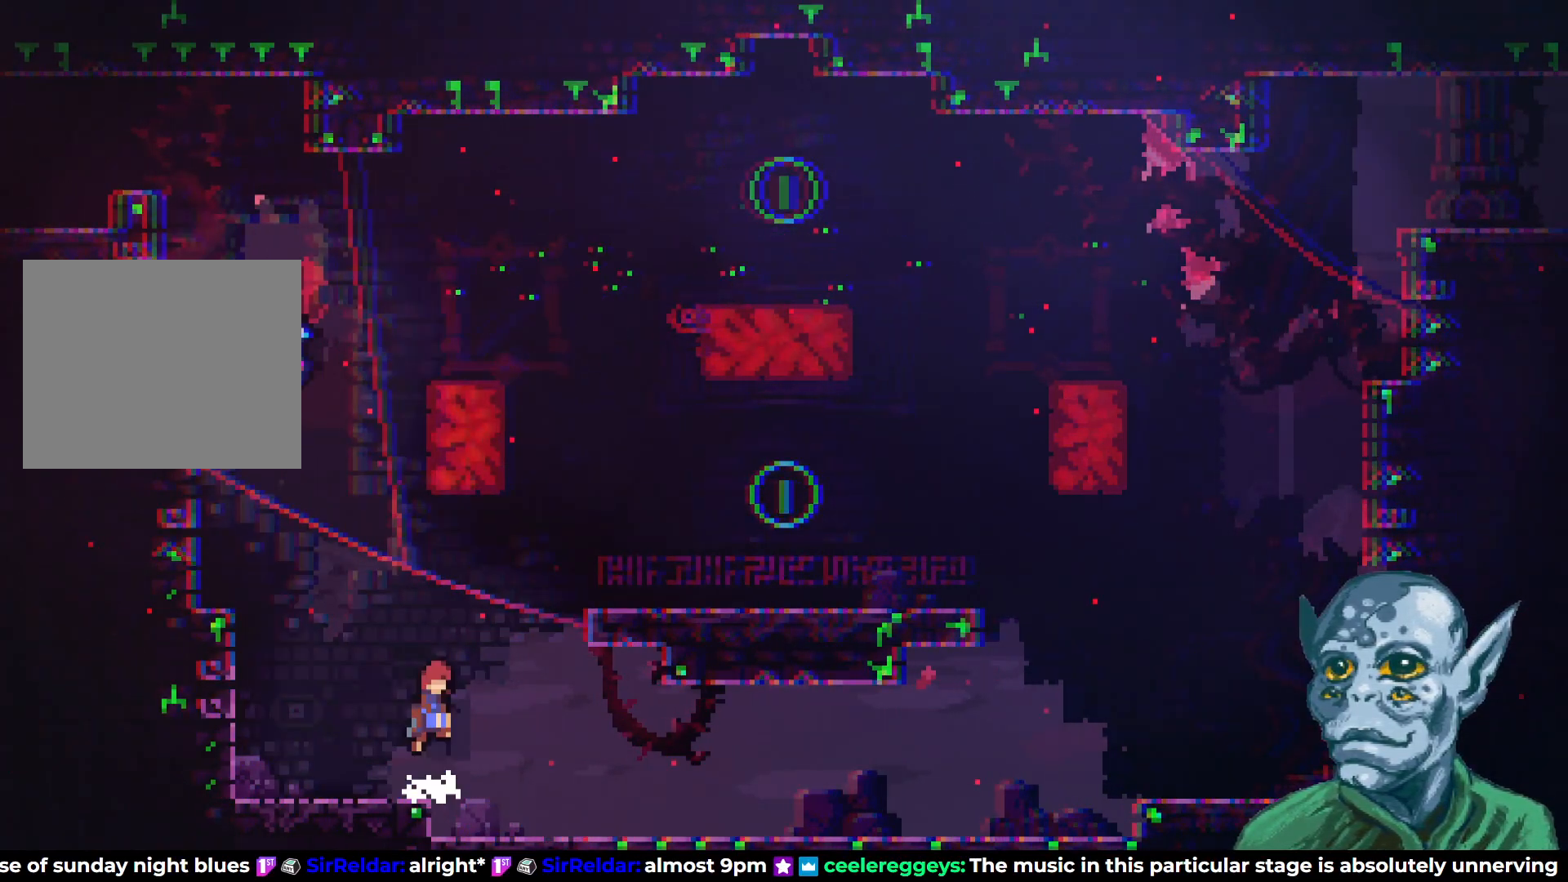
{"buttons": ["DPAD_RIGHT"], "left_stick": "center", "right_stick": "center", "events": [[83, "DPAD_RIGHT", "down"], [167, "CROSS", "up"], [183, "SQUARE", "down"], [433, "DPAD_UP", "up"], [483, "SQUARE", "up"]]}
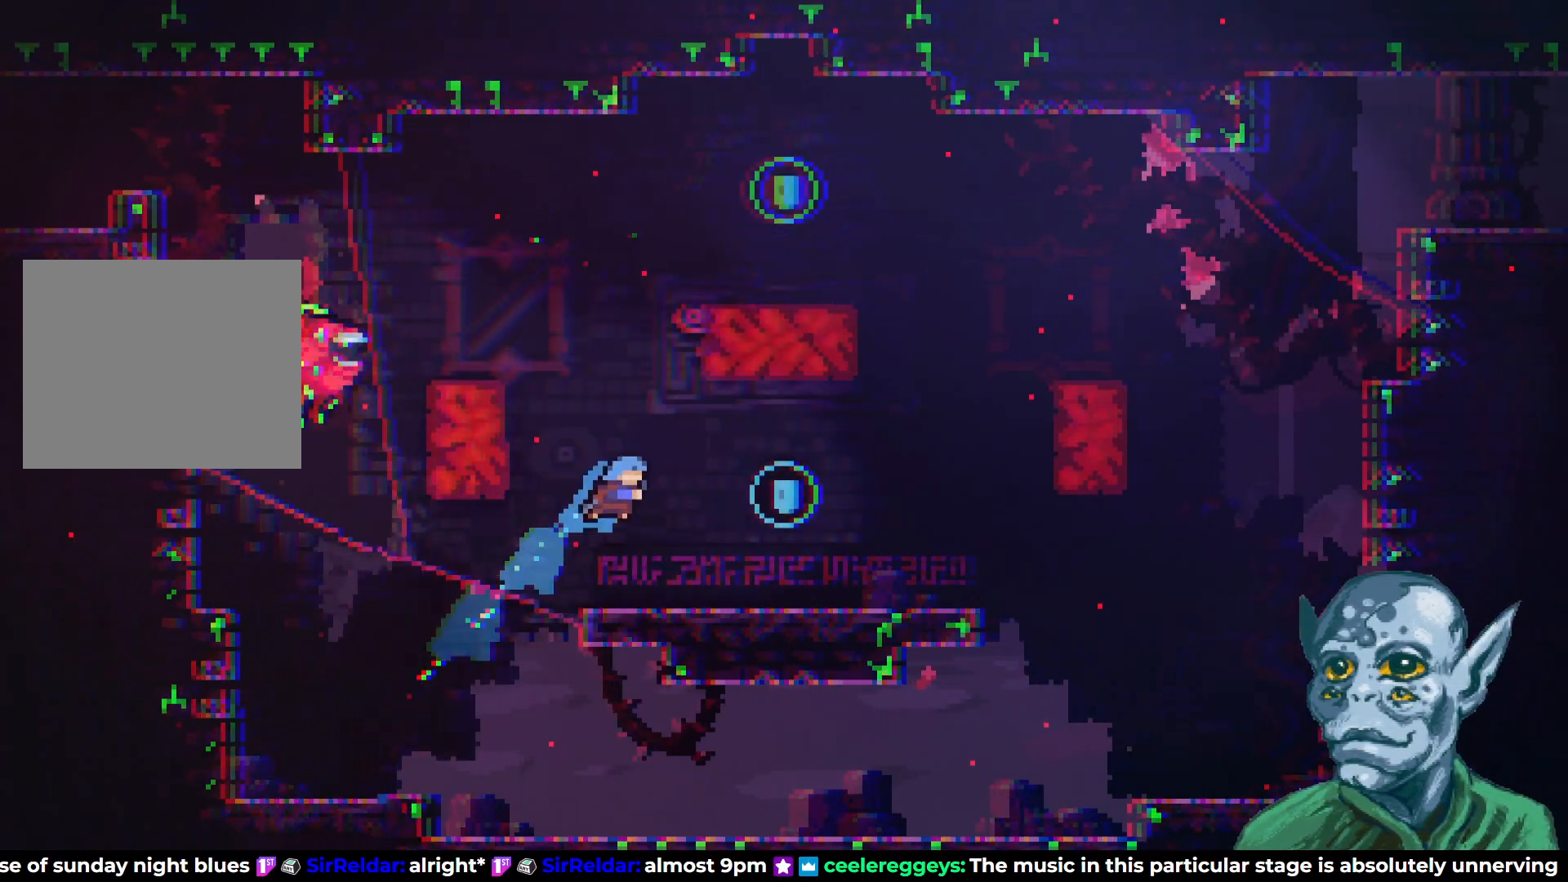
{"buttons": [], "left_stick": "center", "right_stick": "center", "events": [[467, "DPAD_RIGHT", "up"]]}
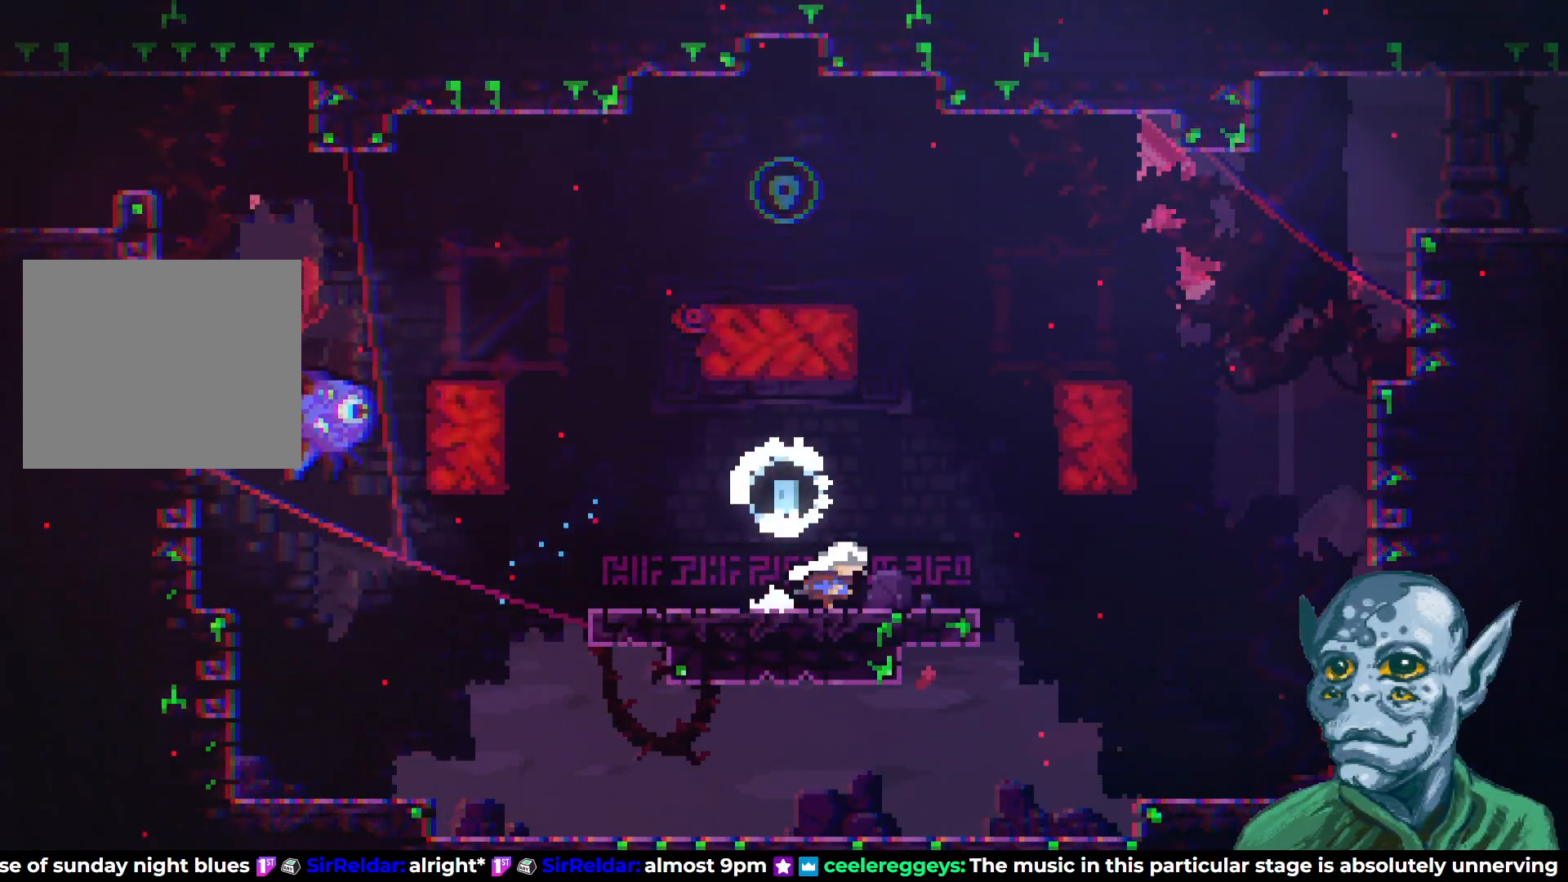
{"buttons": [], "left_stick": "center", "right_stick": "center", "events": [[183, "DPAD_LEFT", "down"], [317, "DPAD_LEFT", "up"]]}
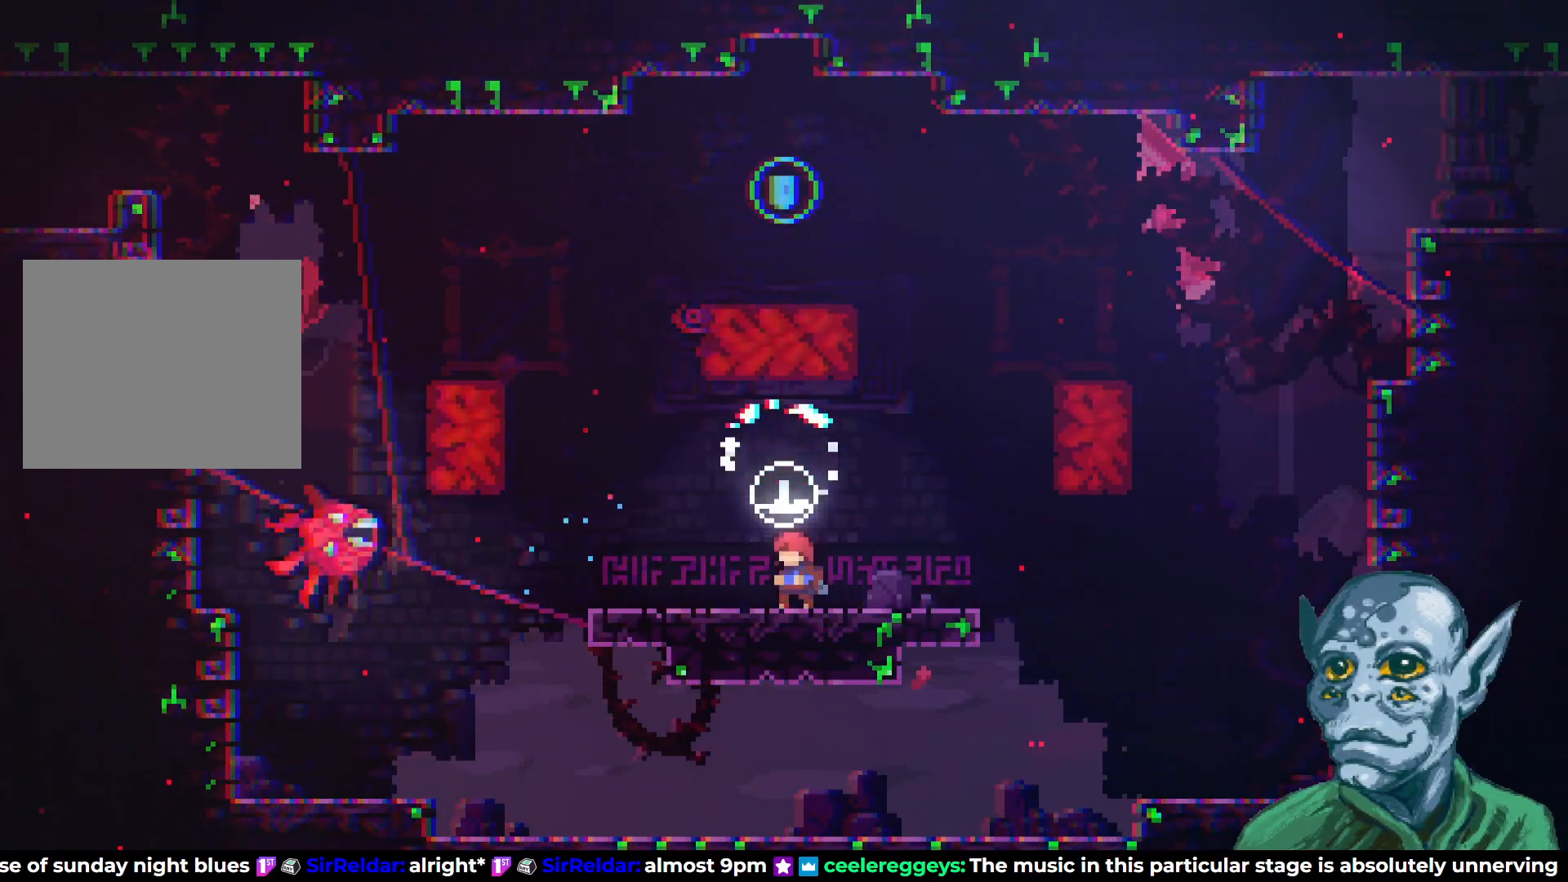
{"buttons": ["CROSS", "DPAD_UP"], "left_stick": "center", "right_stick": "center", "events": [[250, "DPAD_RIGHT", "down"], [400, "CROSS", "down"], [483, "DPAD_UP", "down"], [500, "DPAD_RIGHT", "up"]]}
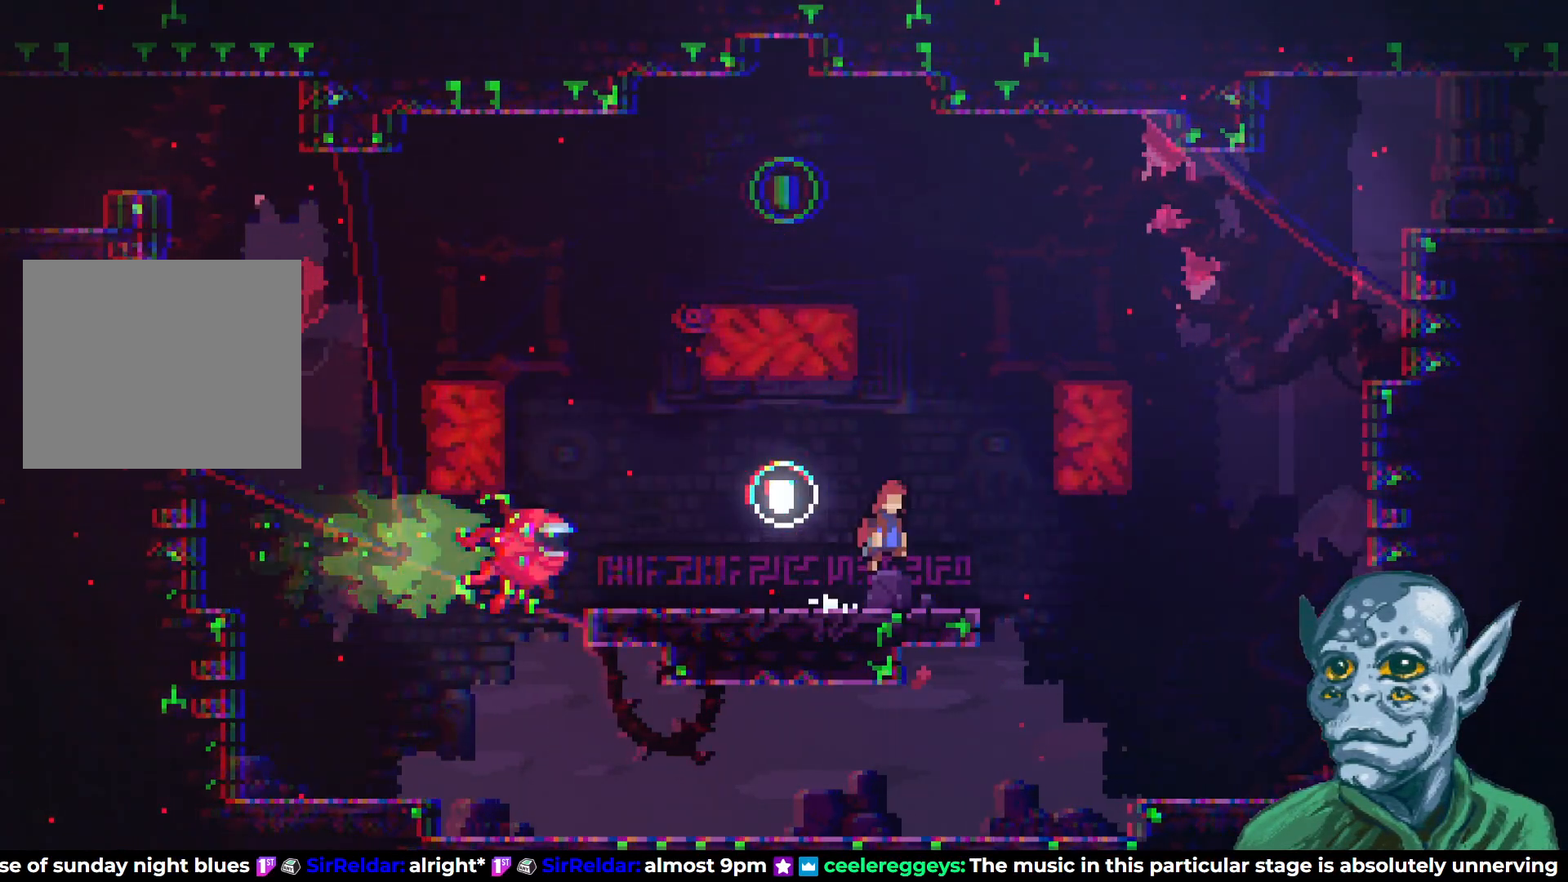
{"buttons": ["SQUARE", "DPAD_UP", "DPAD_LEFT"], "left_stick": "center", "right_stick": "center", "events": [[83, "CROSS", "up"], [117, "SQUARE", "down"], [317, "DPAD_LEFT", "down"]]}
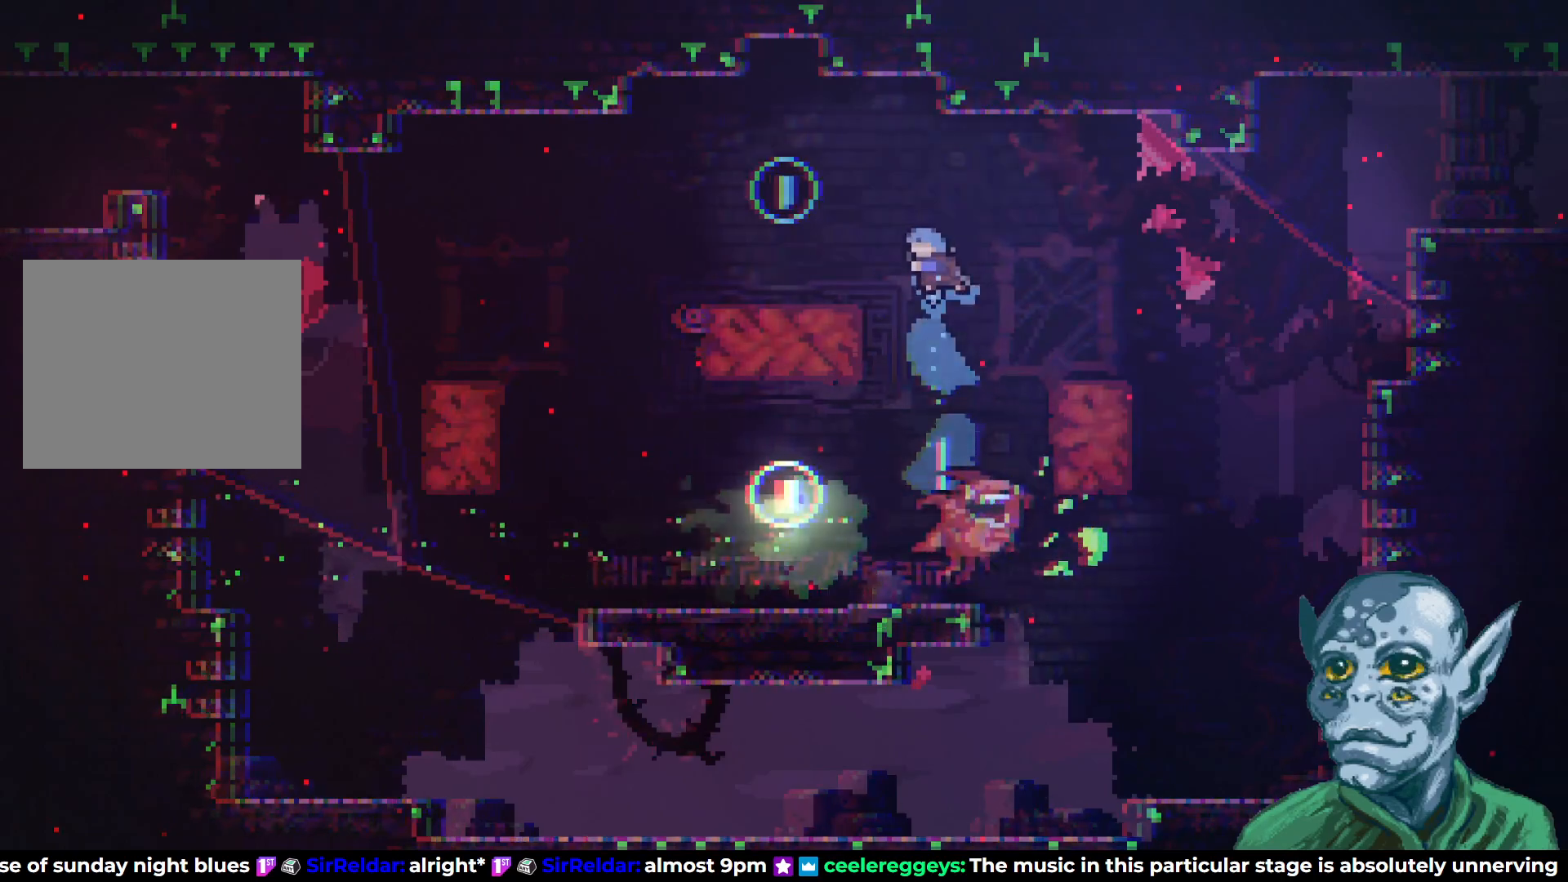
{"buttons": [], "left_stick": "center", "right_stick": "center", "events": [[183, "SQUARE", "up"], [350, "DPAD_UP", "up"], [383, "DPAD_LEFT", "up"]]}
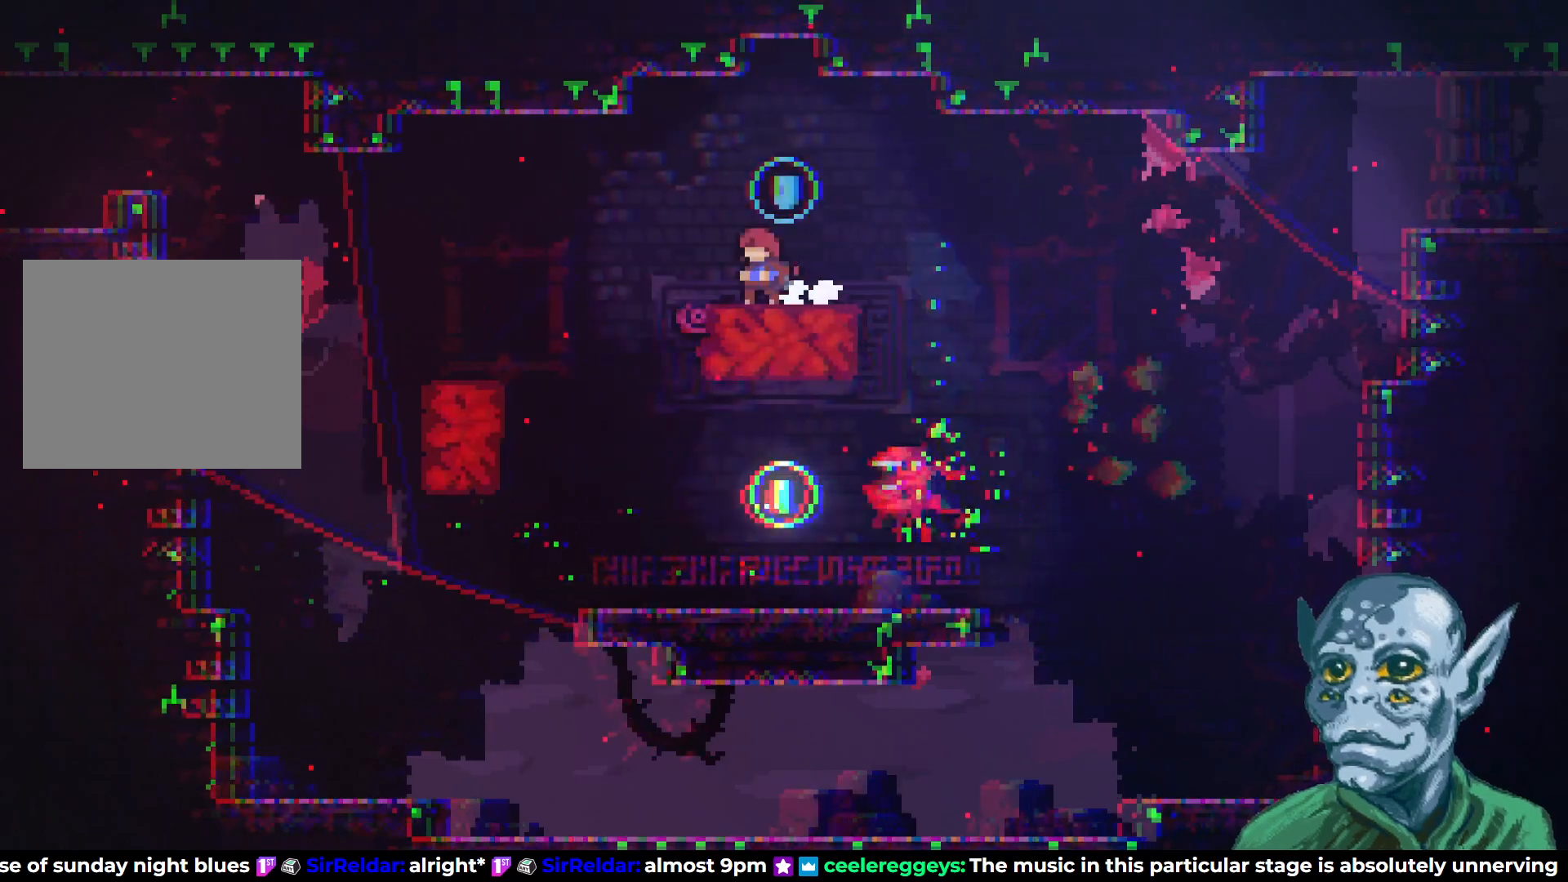
{"buttons": ["DPAD_RIGHT"], "left_stick": "center", "right_stick": "center", "events": [[33, "CROSS", "down"], [167, "CROSS", "up"], [417, "DPAD_RIGHT", "down"]]}
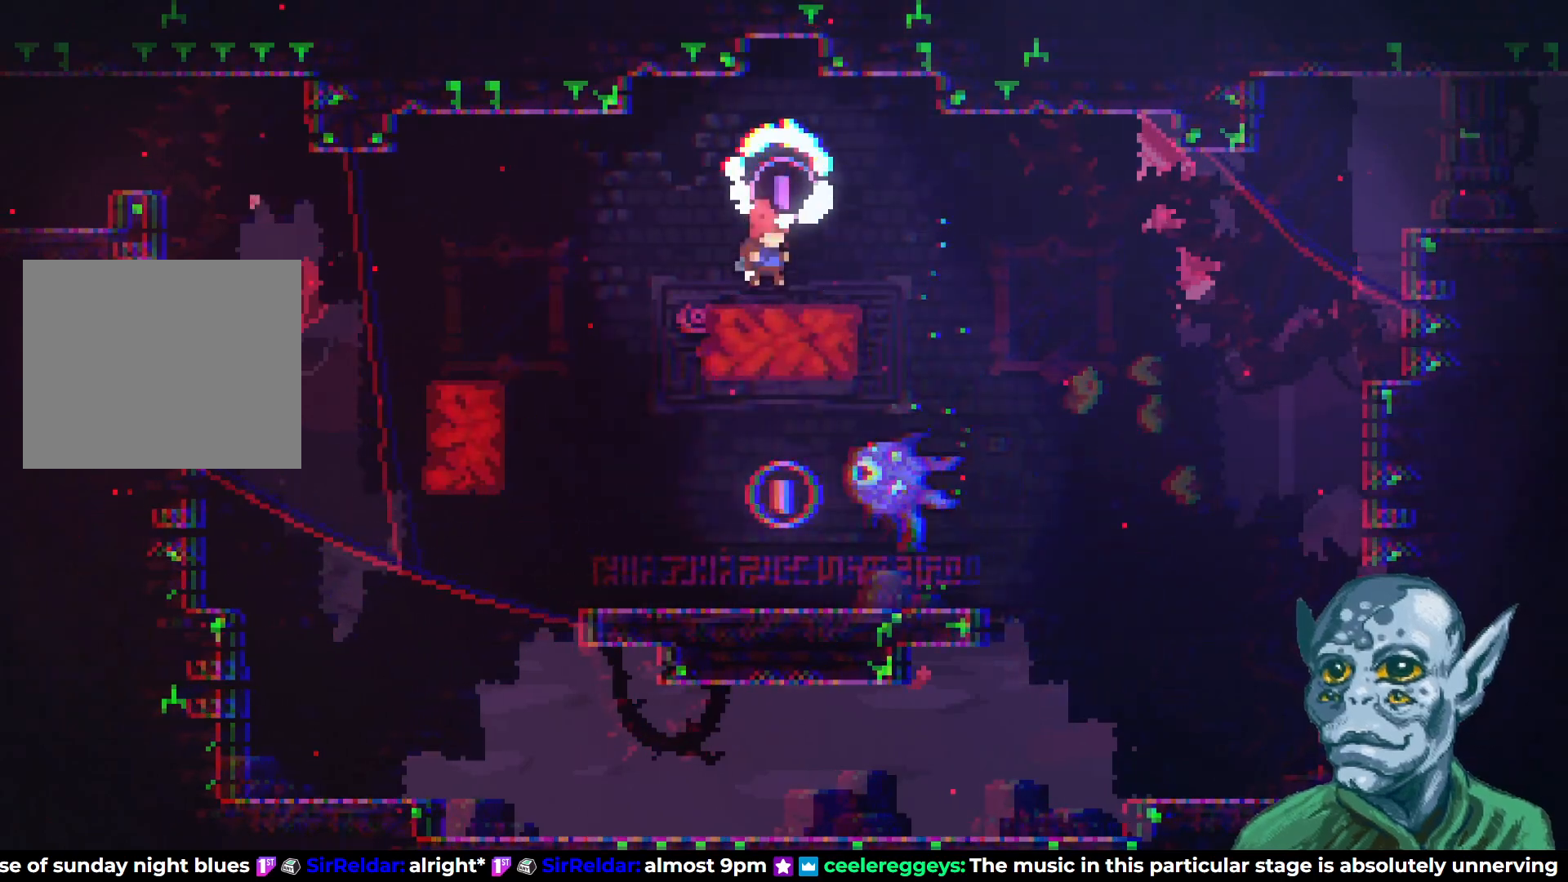
{"buttons": ["DPAD_RIGHT"], "left_stick": "center", "right_stick": "center", "events": [[183, "CROSS", "down"], [300, "CROSS", "up"]]}
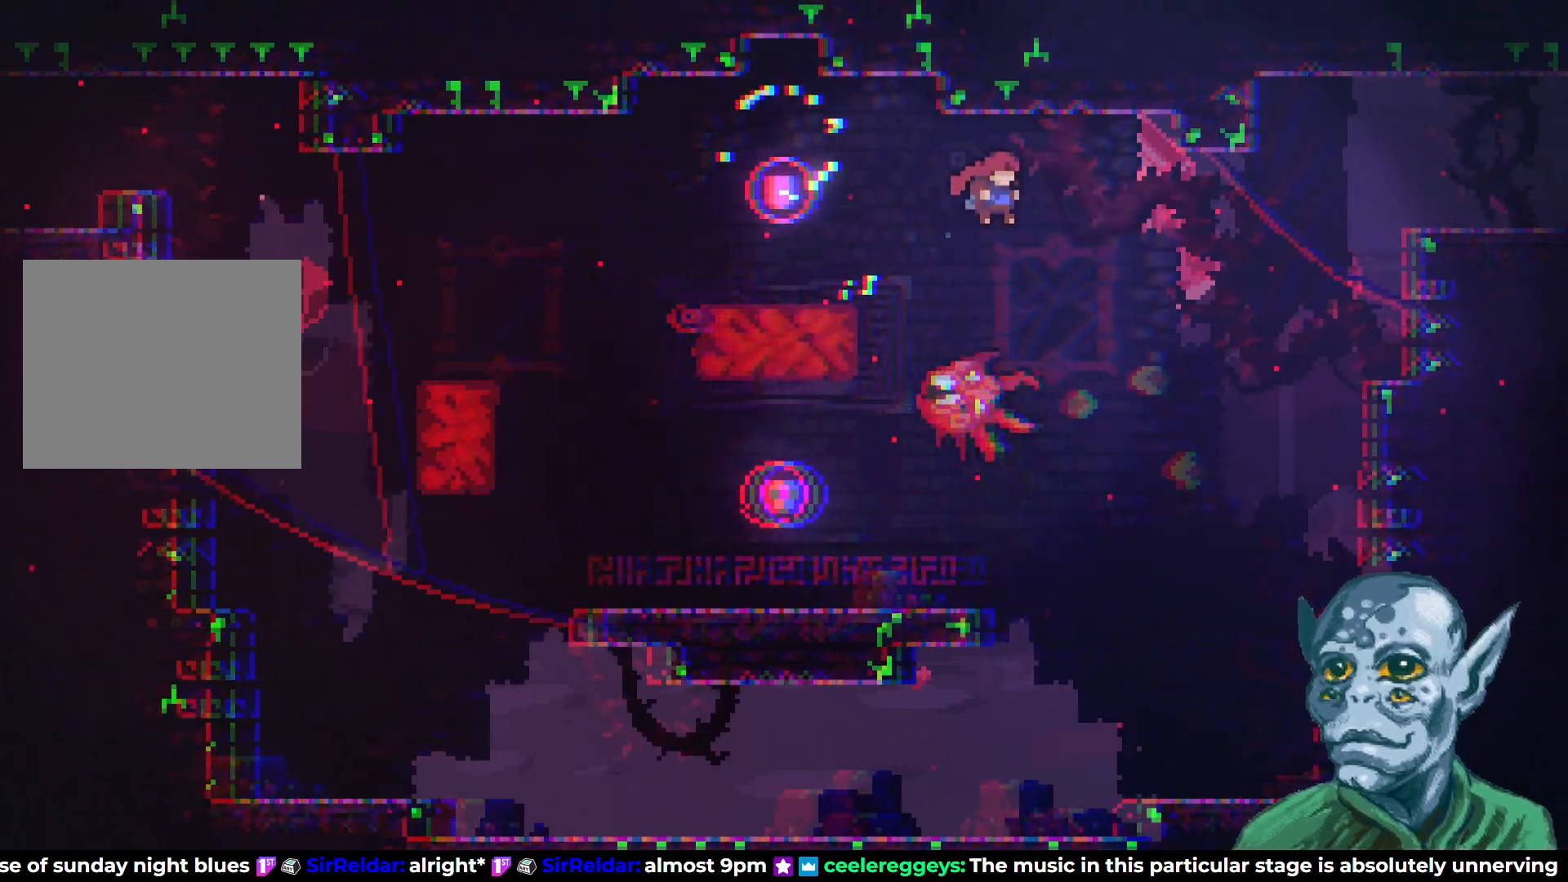
{"buttons": ["DPAD_RIGHT"], "left_stick": "center", "right_stick": "center", "events": [[50, "DPAD_UP", "down"], [83, "DPAD_RIGHT", "up"], [100, "DPAD_RIGHT", "down"], [150, "SQUARE", "down"], [417, "DPAD_UP", "up"], [417, "SQUARE", "up"]]}